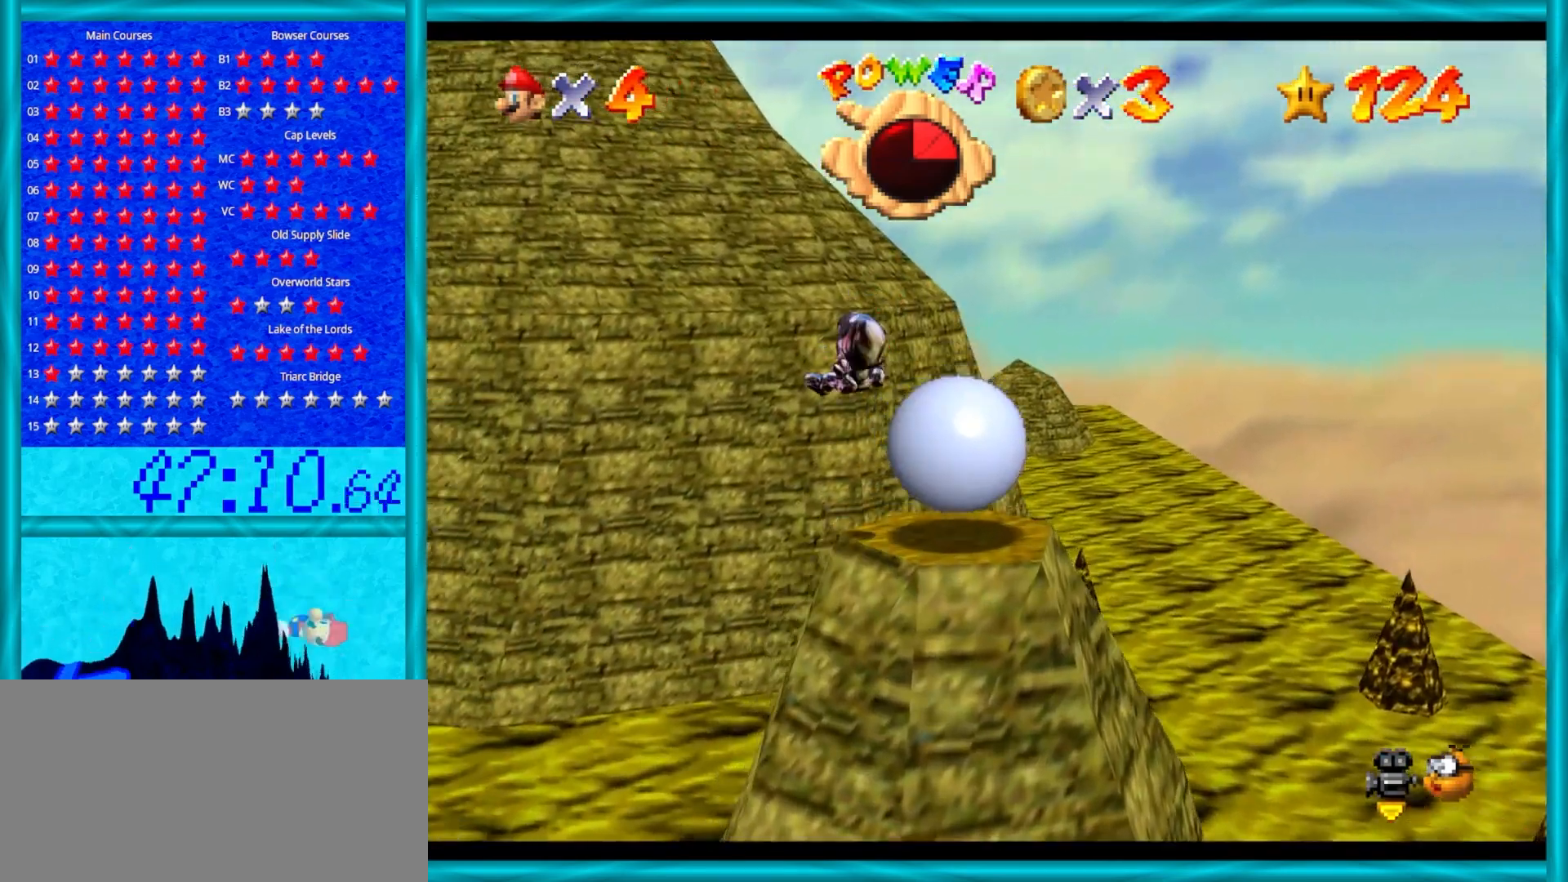
Gameplay with a controller (Nintendo layout); each line is a JSON object with the inputs held at the frame after it. "events" lists button and stick changes between this image and that frame as [ms after this image, input, new state], when the widget could be followed in between. Not read: L1 L3 R3.
{"buttons": [], "left_stick": "up", "events": [[50, "left_stick", "up-right"], [150, "left_stick", "right"], [450, "left_stick", "up"]]}
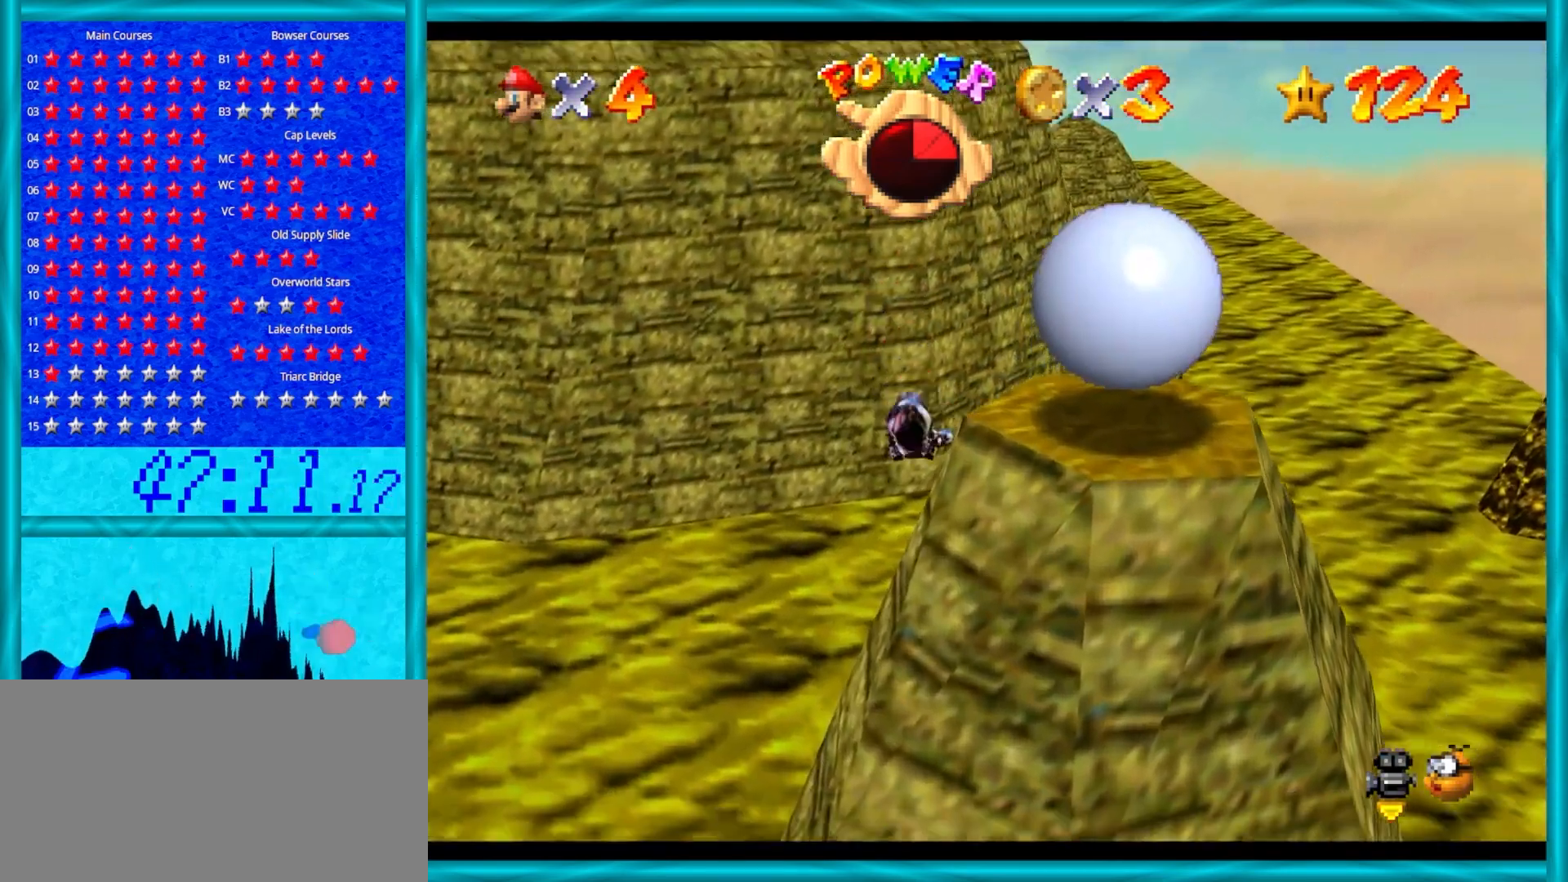
{"buttons": [], "left_stick": "up-left", "events": [[217, "left_stick", "up-left"]]}
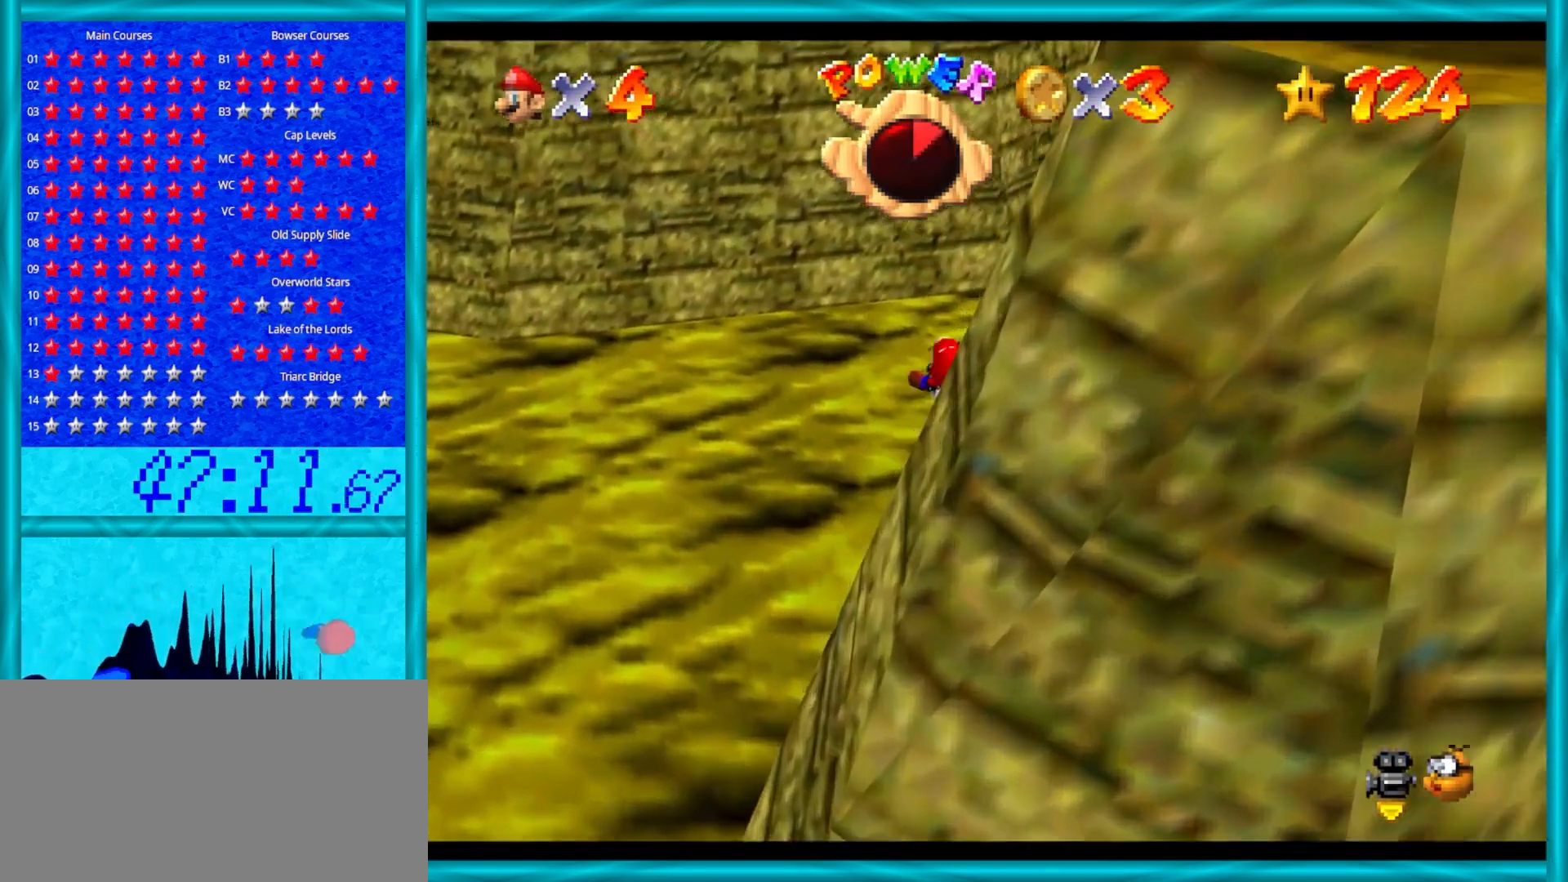
{"buttons": [], "left_stick": "up", "events": [[350, "left_stick", "up"]]}
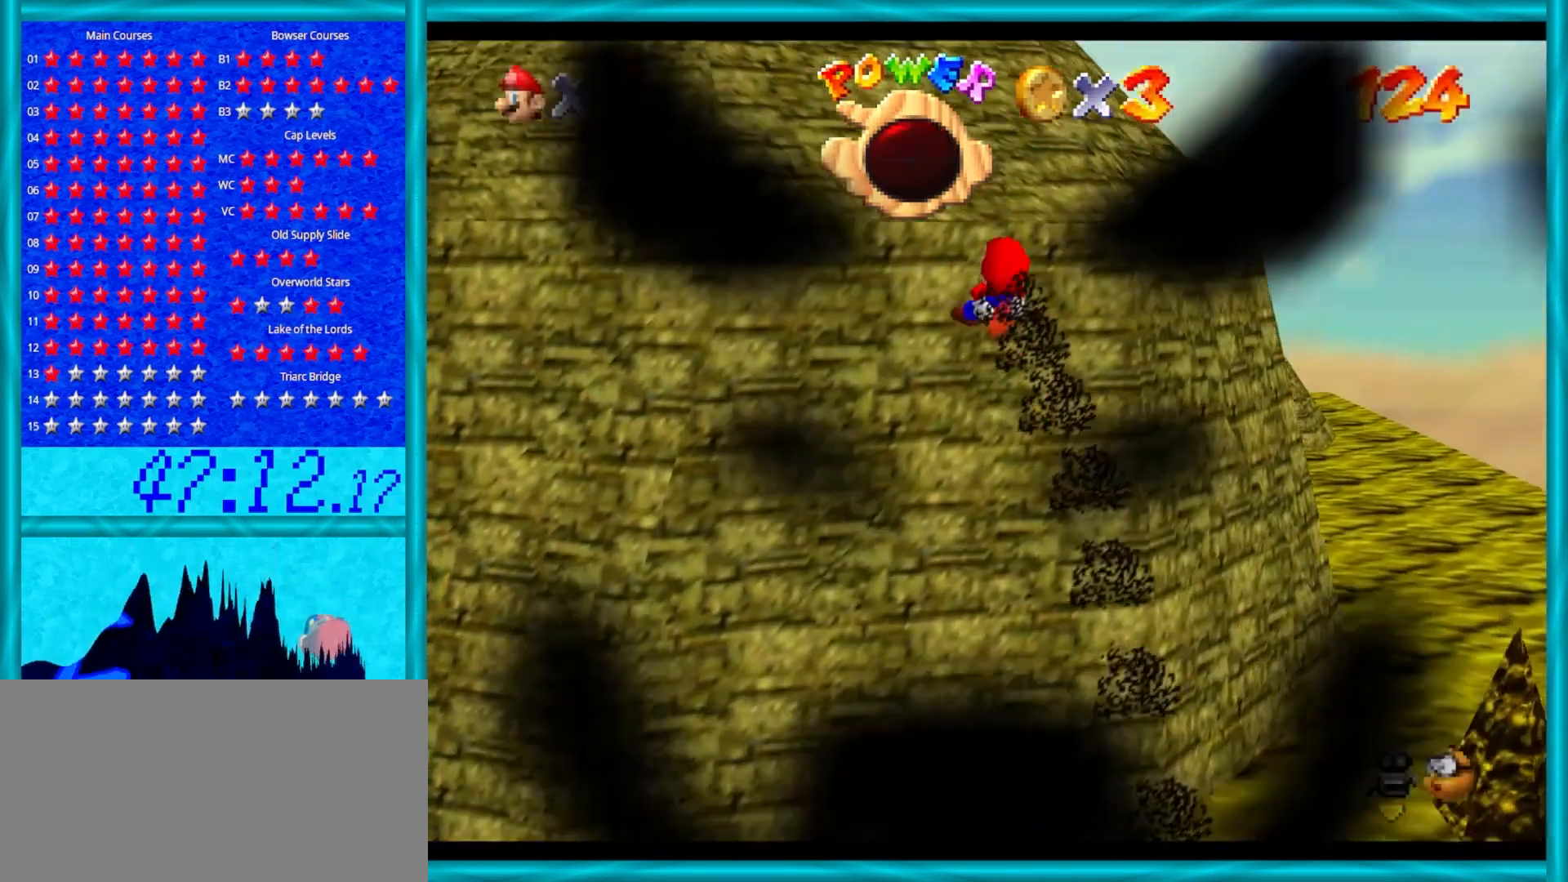
{"buttons": ["A"], "left_stick": "center", "events": [[100, "left_stick", "center"], [450, "A", "down"]]}
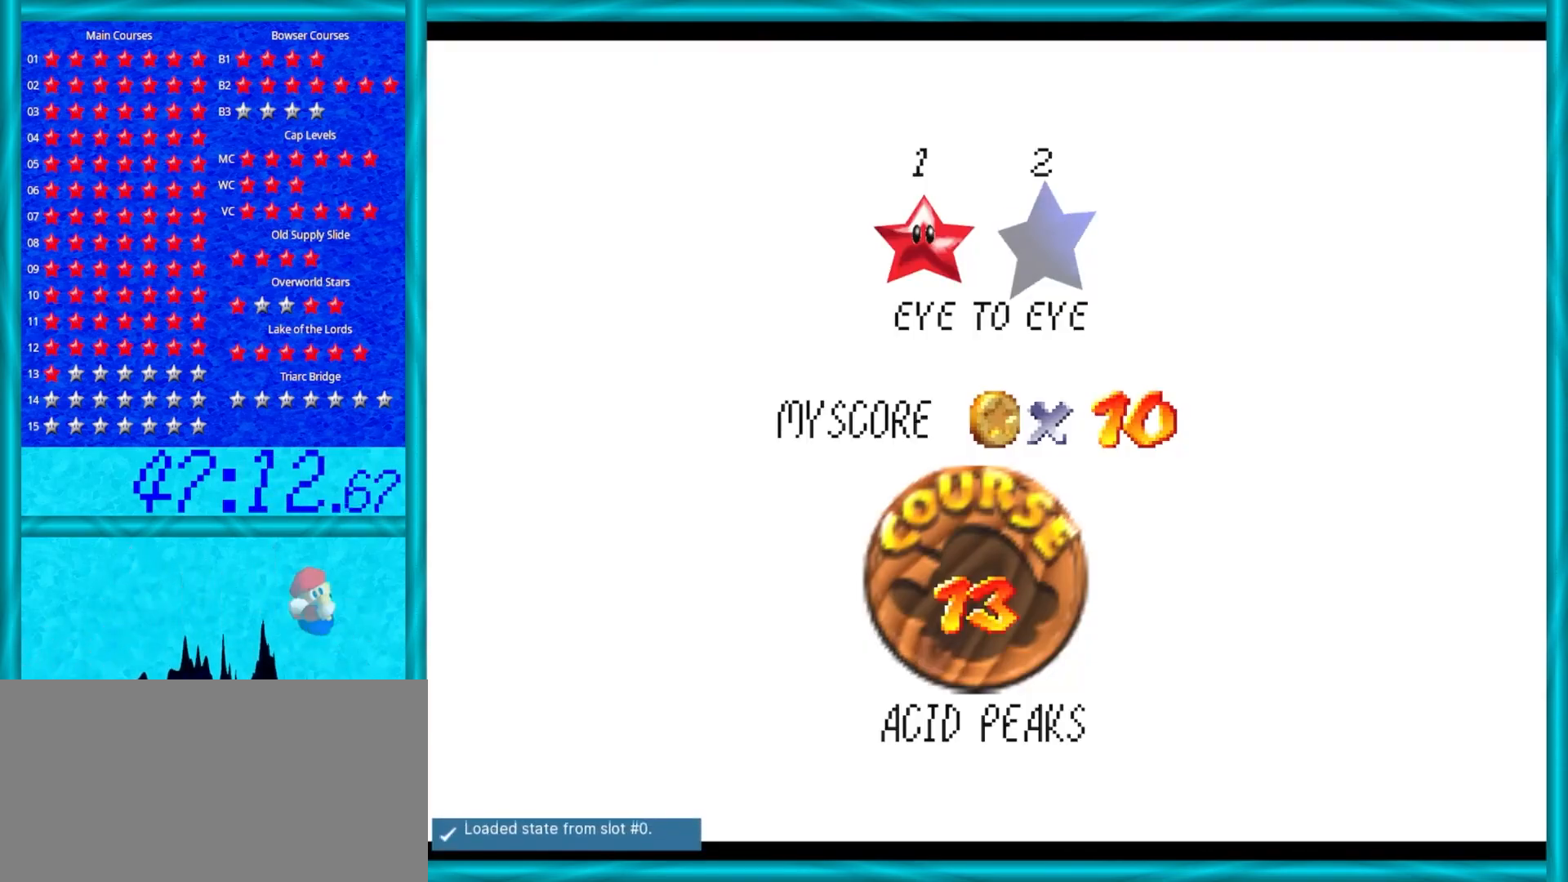
{"buttons": [], "left_stick": "center", "events": [[83, "A", "up"]]}
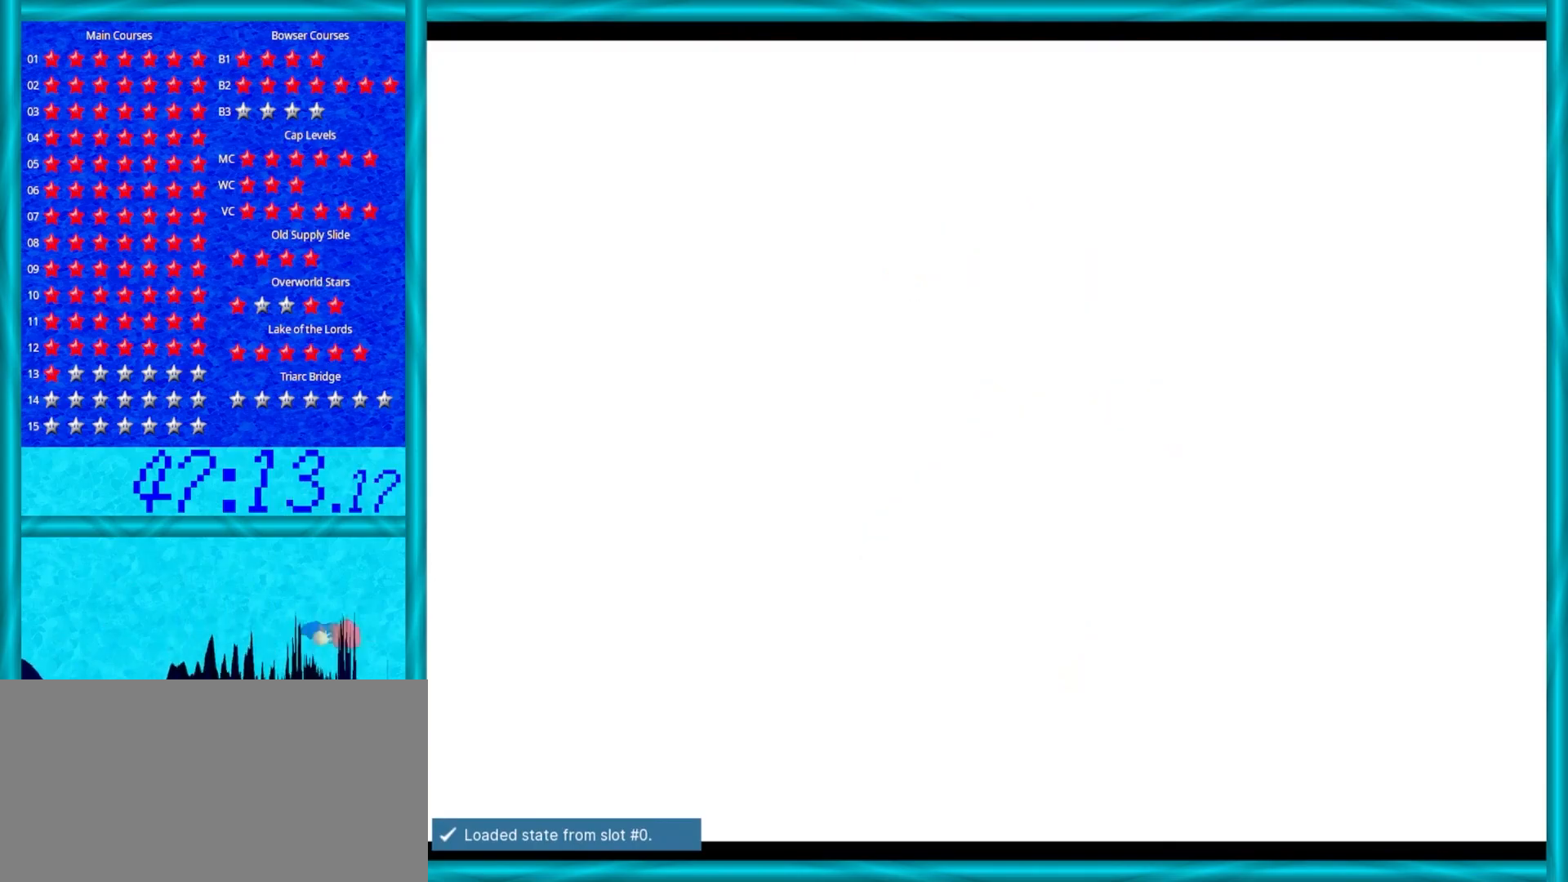
{"buttons": [], "left_stick": "center", "events": []}
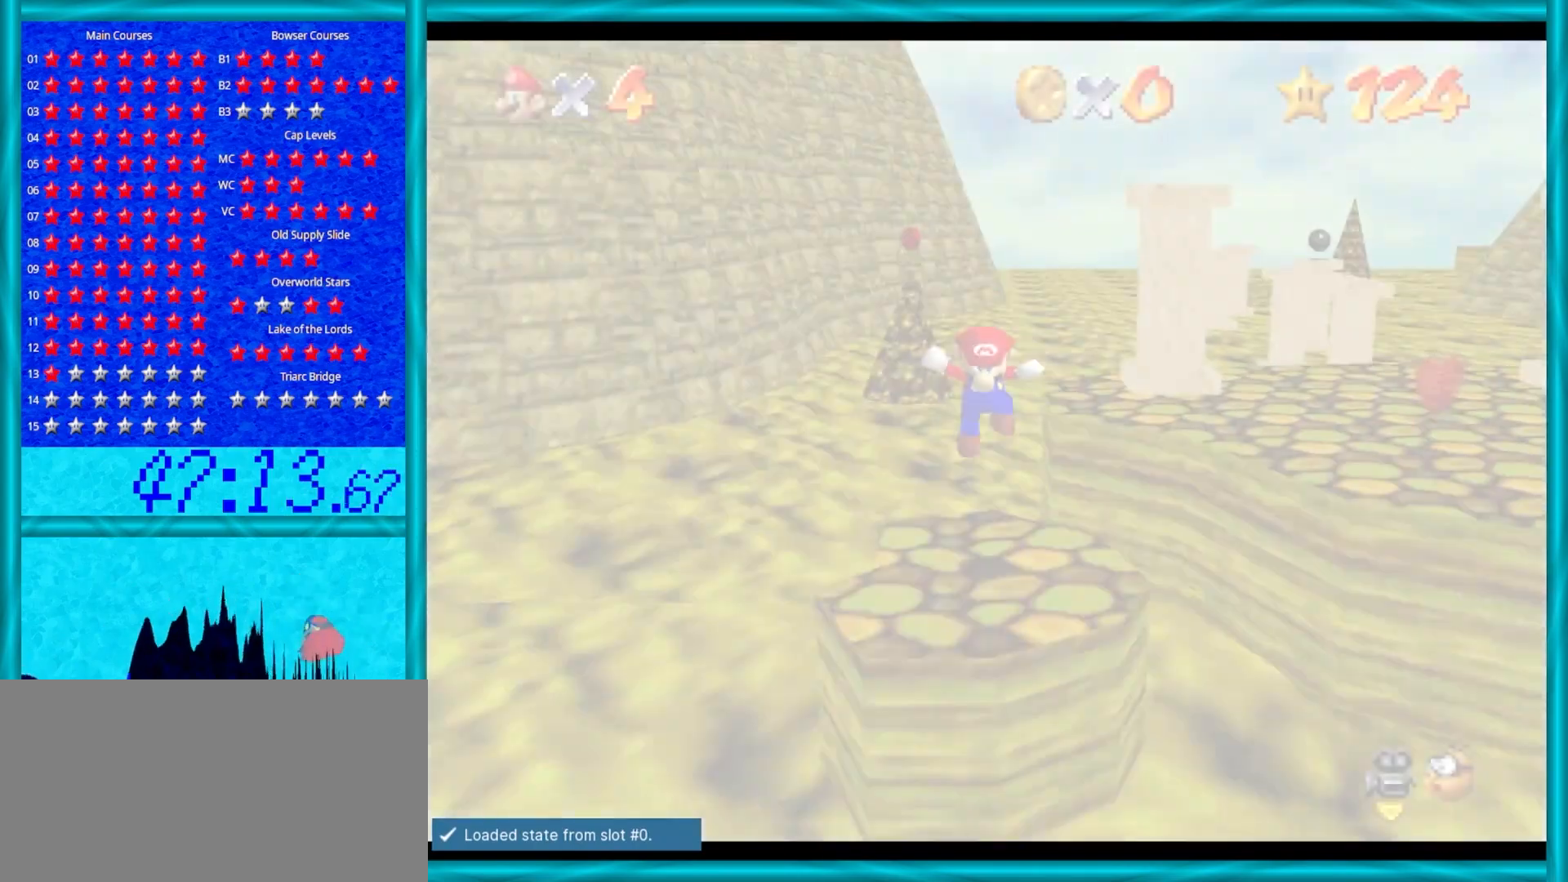
{"buttons": [], "left_stick": "center", "events": []}
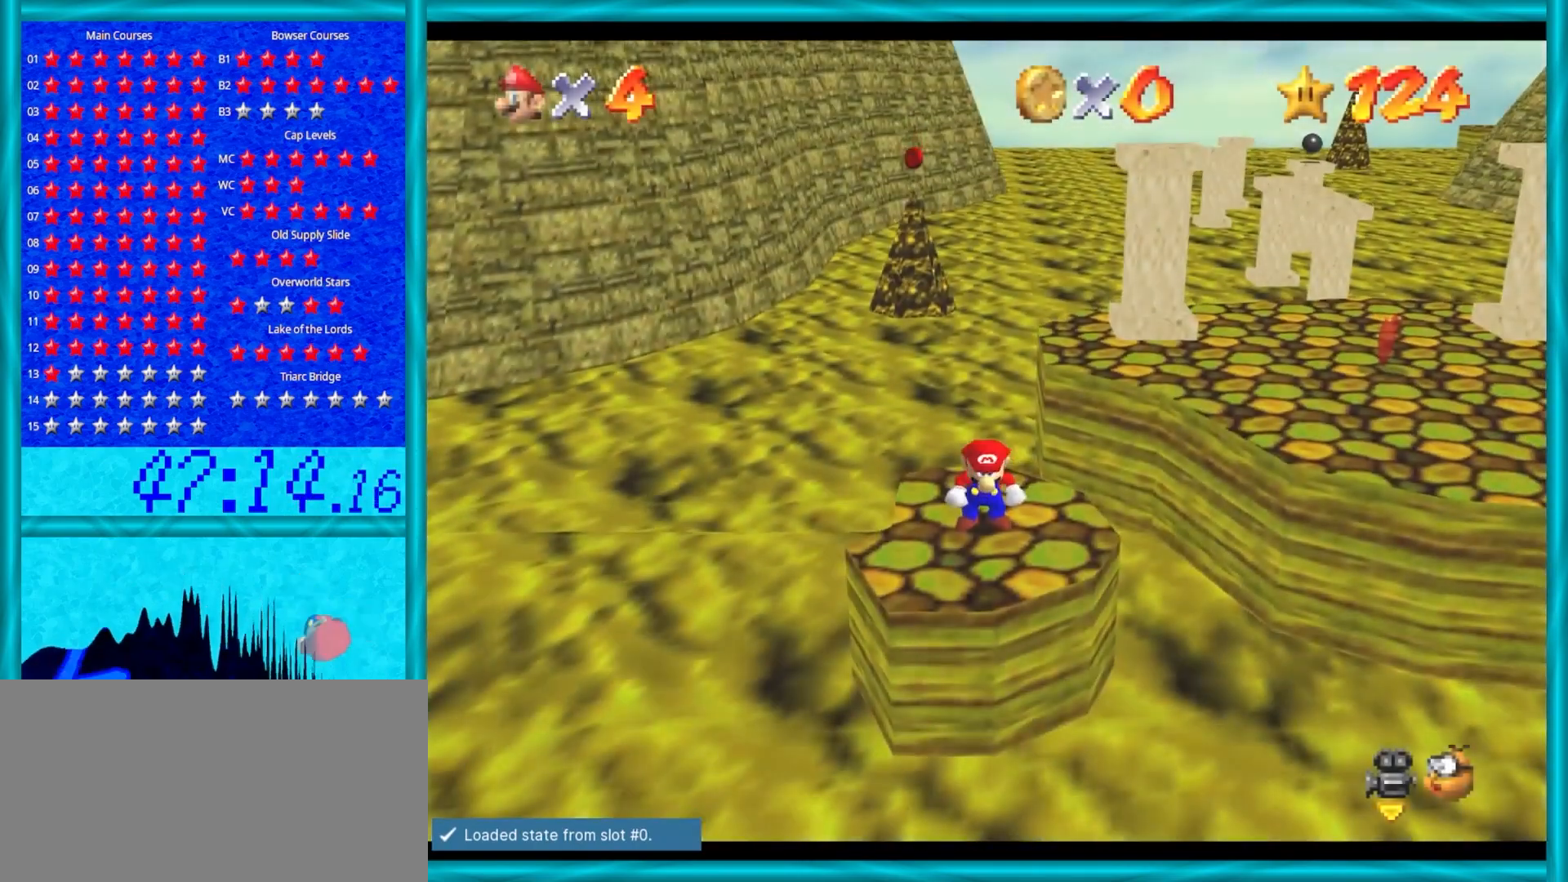
{"buttons": [], "left_stick": "up", "events": [[83, "C_LEFT", "down"], [117, "C_LEFT", "up"], [283, "C_LEFT", "down"], [383, "C_LEFT", "up"], [500, "left_stick", "up"]]}
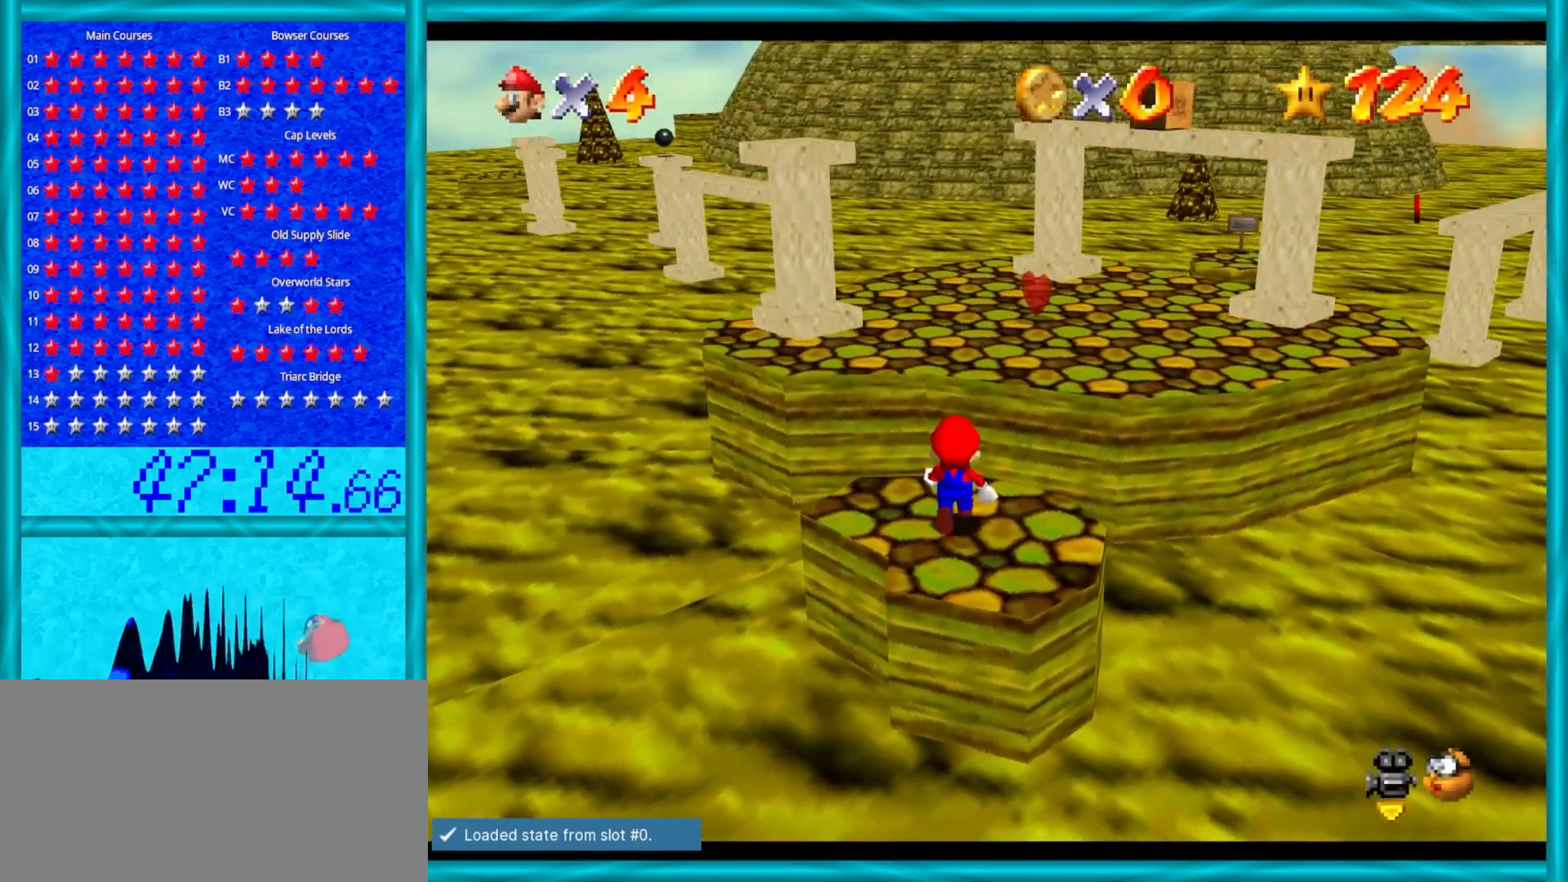
{"buttons": ["A"], "left_stick": "up", "events": [[417, "A", "down"]]}
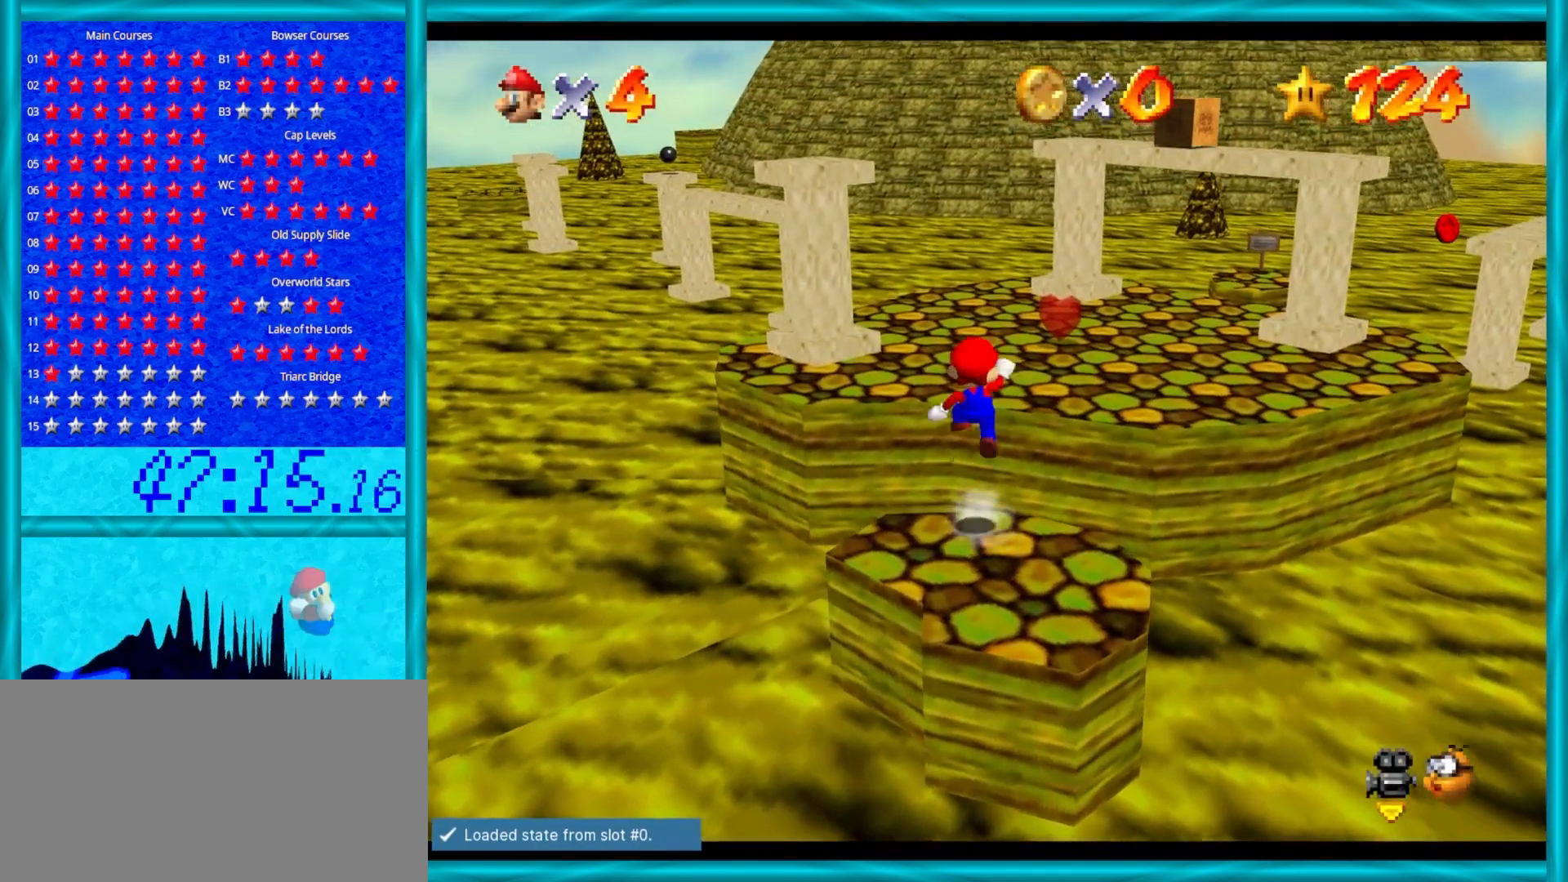
{"buttons": [], "left_stick": "up-left", "events": [[233, "A", "up"], [233, "left_stick", "up-left"], [333, "C_DOWN", "down"], [333, "C_LEFT", "down"], [433, "C_DOWN", "up"], [433, "C_LEFT", "up"]]}
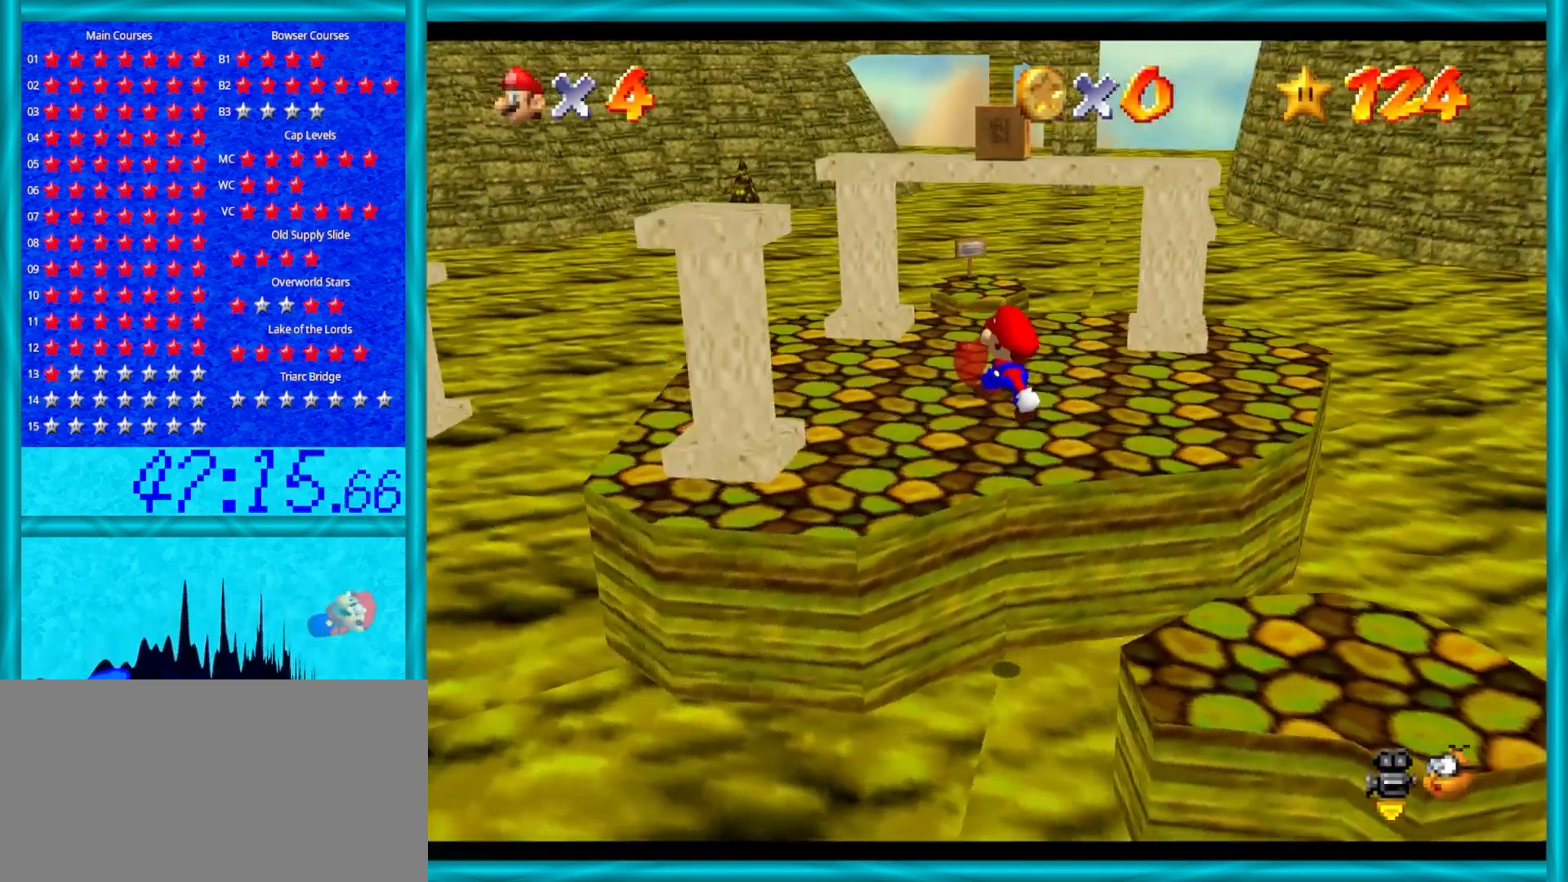
{"buttons": [], "left_stick": "center", "events": [[17, "C_LEFT", "down"], [150, "C_LEFT", "up"], [233, "left_stick", "left"], [367, "left_stick", "center"]]}
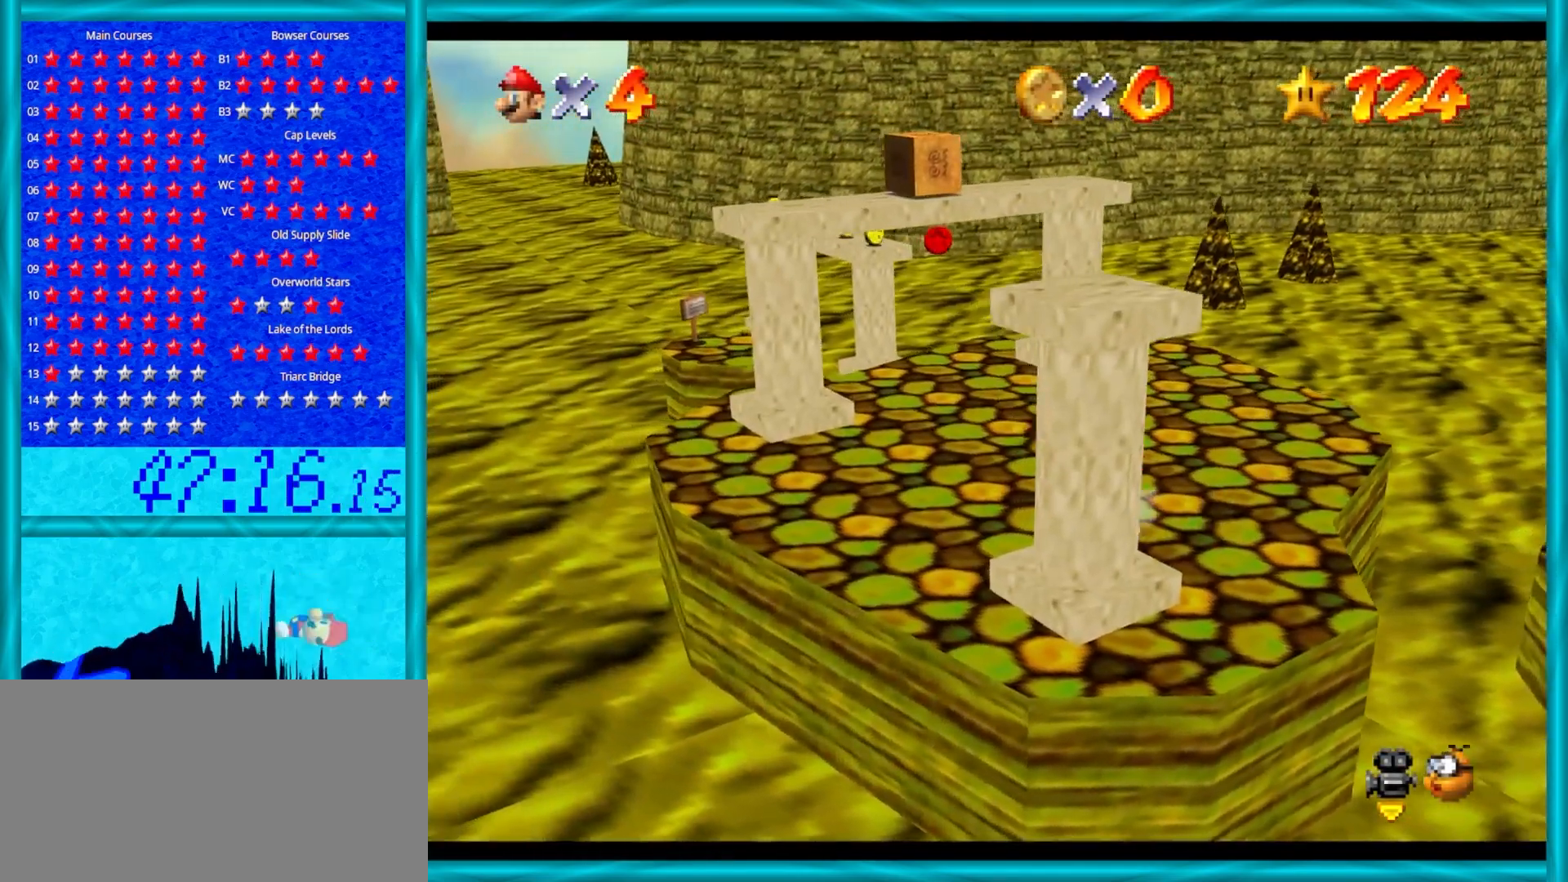
{"buttons": [], "left_stick": "down", "events": [[50, "left_stick", "down-left"], [150, "C_LEFT", "down"], [250, "C_LEFT", "up"], [250, "left_stick", "down"]]}
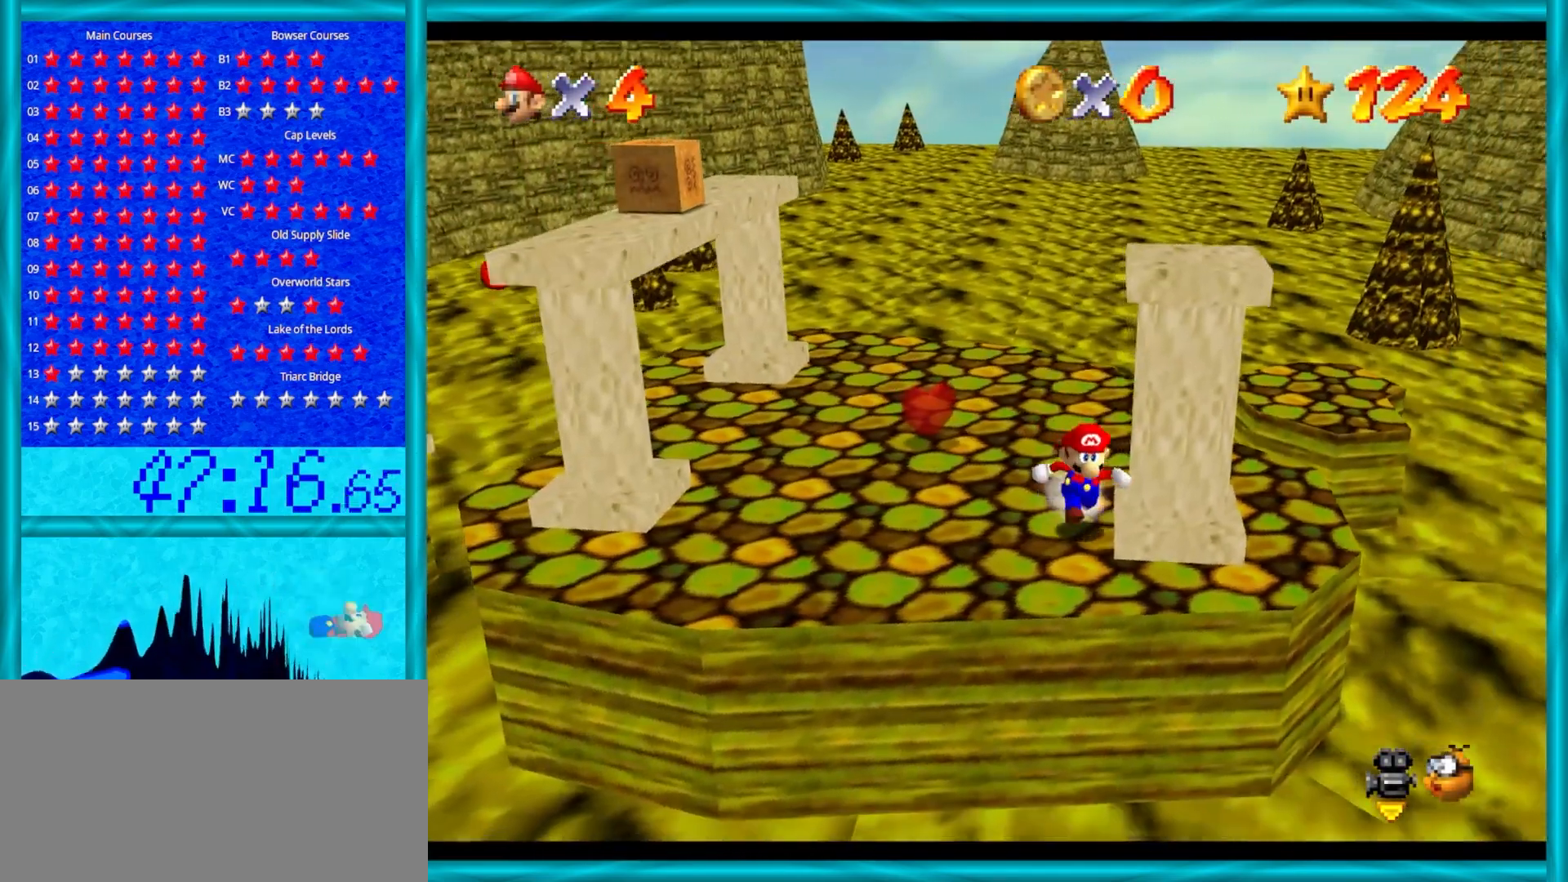
{"buttons": [], "left_stick": "up-left", "events": [[50, "left_stick", "center"], [283, "left_stick", "left"], [383, "left_stick", "up-left"]]}
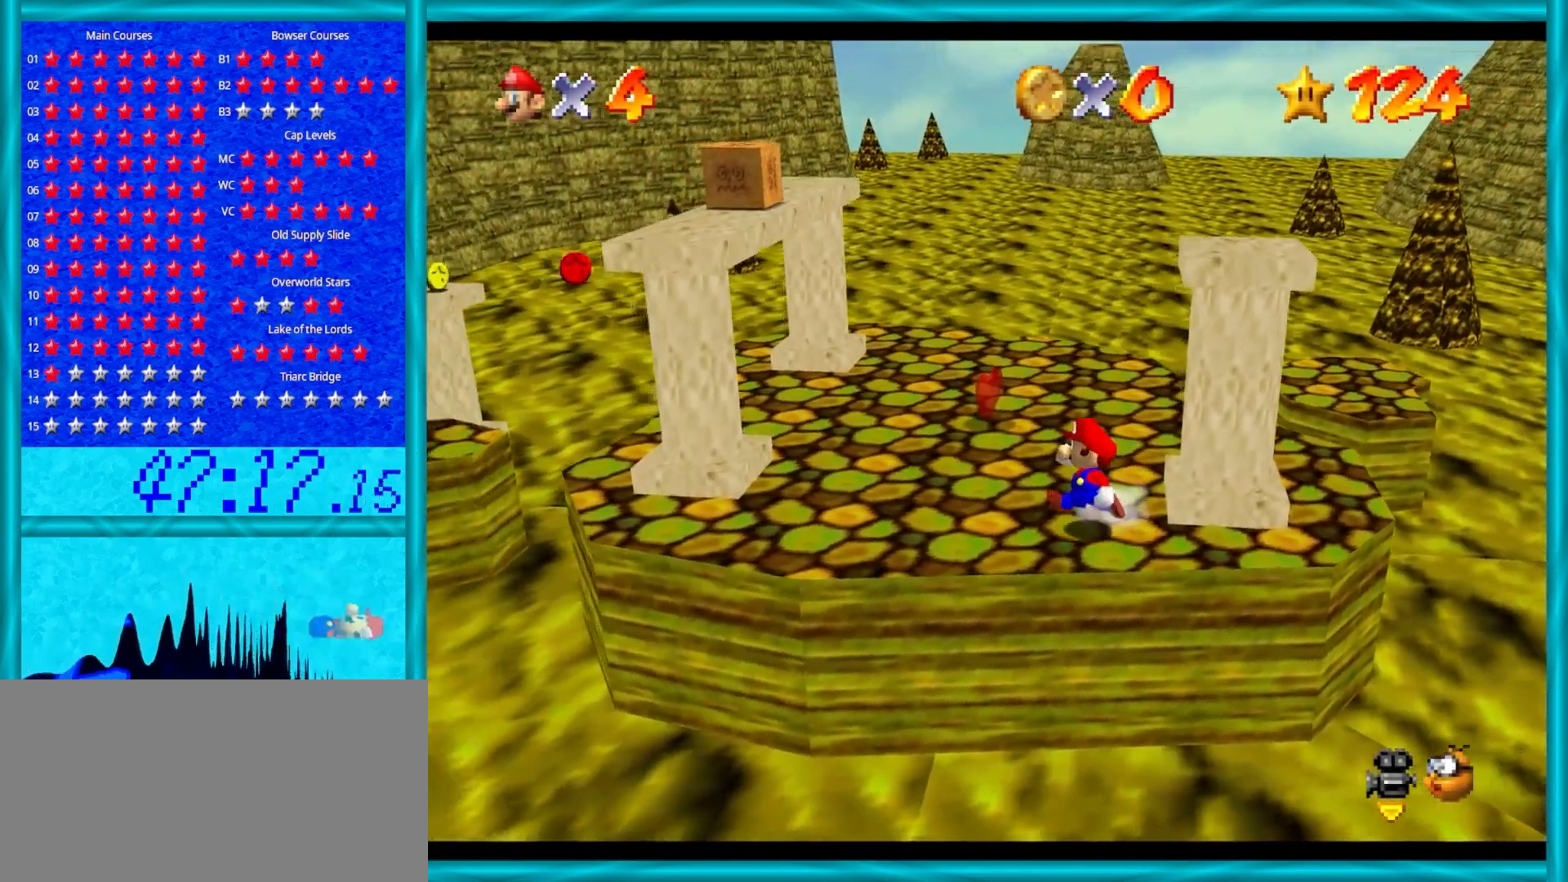
{"buttons": [], "left_stick": "up-left", "events": []}
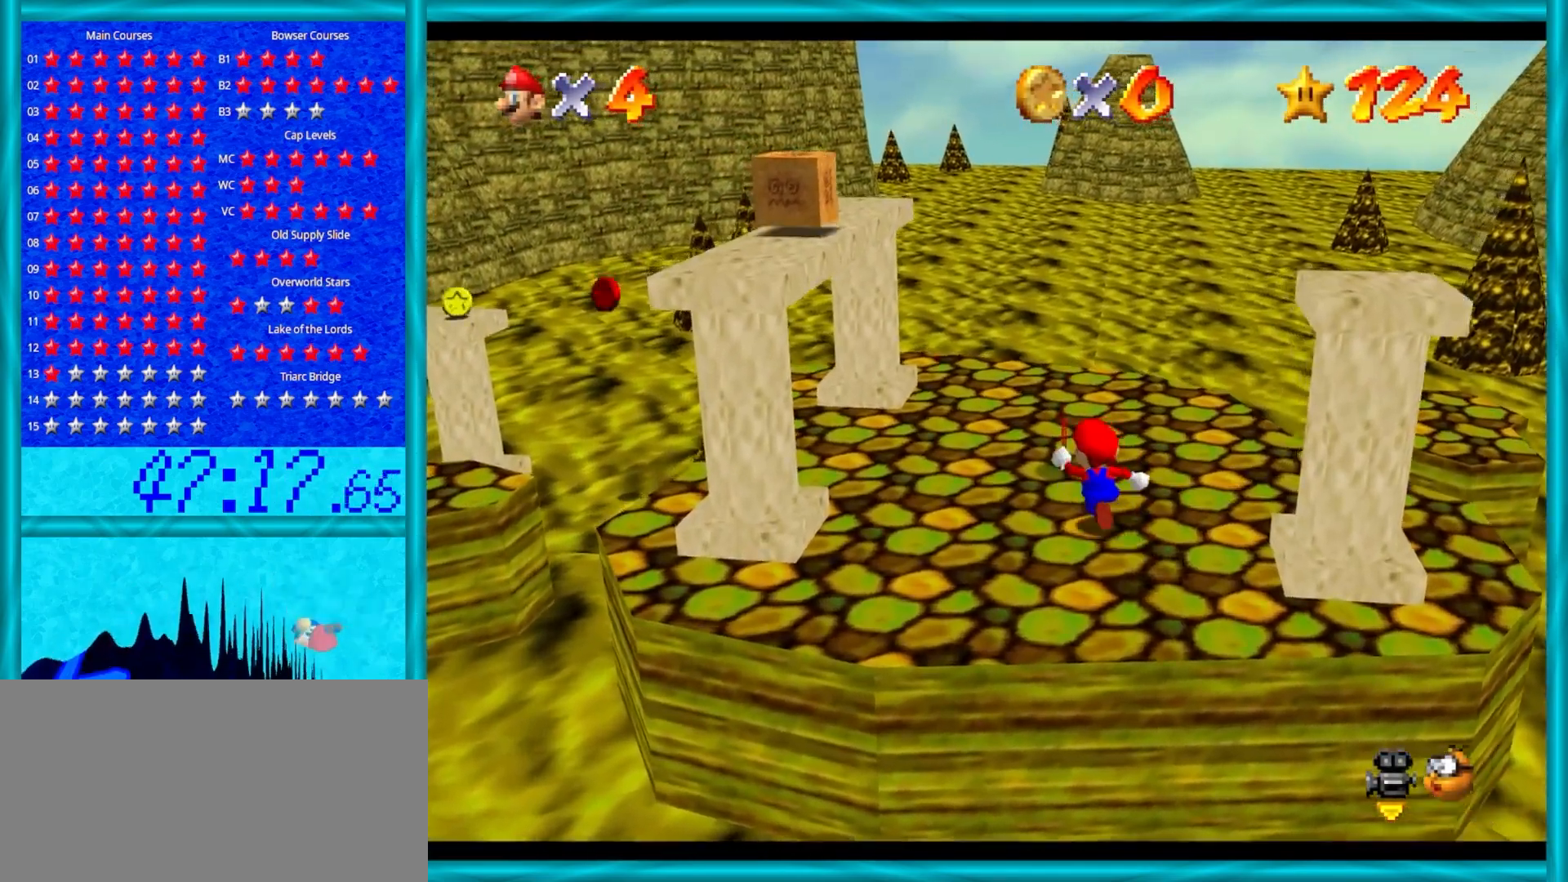
{"buttons": ["A", "Z"], "left_stick": "up-left", "events": [[100, "Z", "down"], [167, "A", "down"], [367, "left_stick", "up"], [500, "left_stick", "up-left"]]}
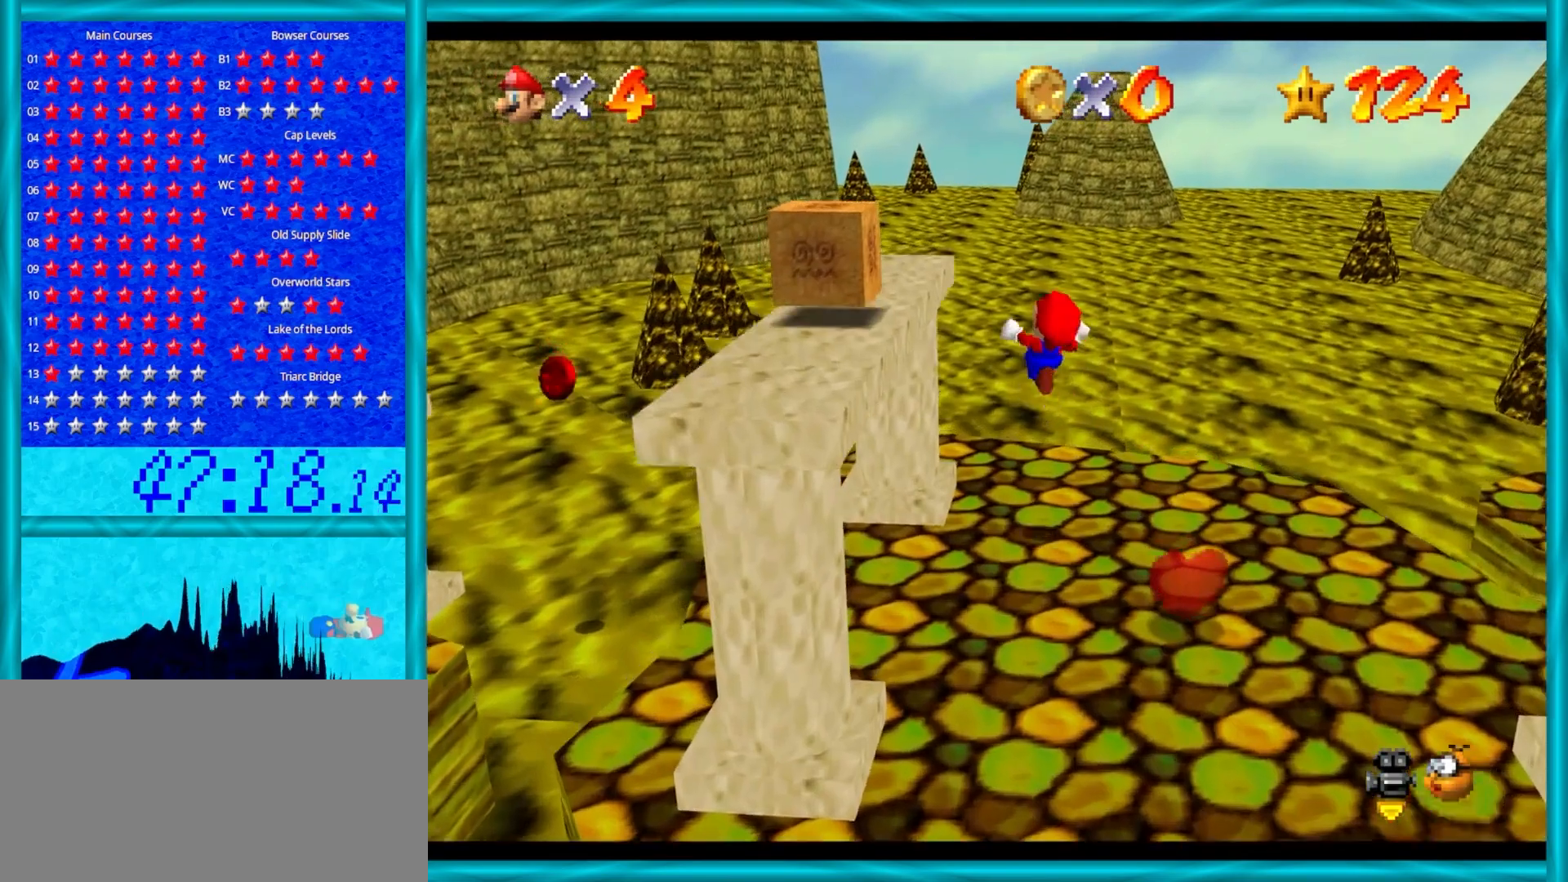
{"buttons": ["A"], "left_stick": "up-left", "events": [[150, "Z", "up"]]}
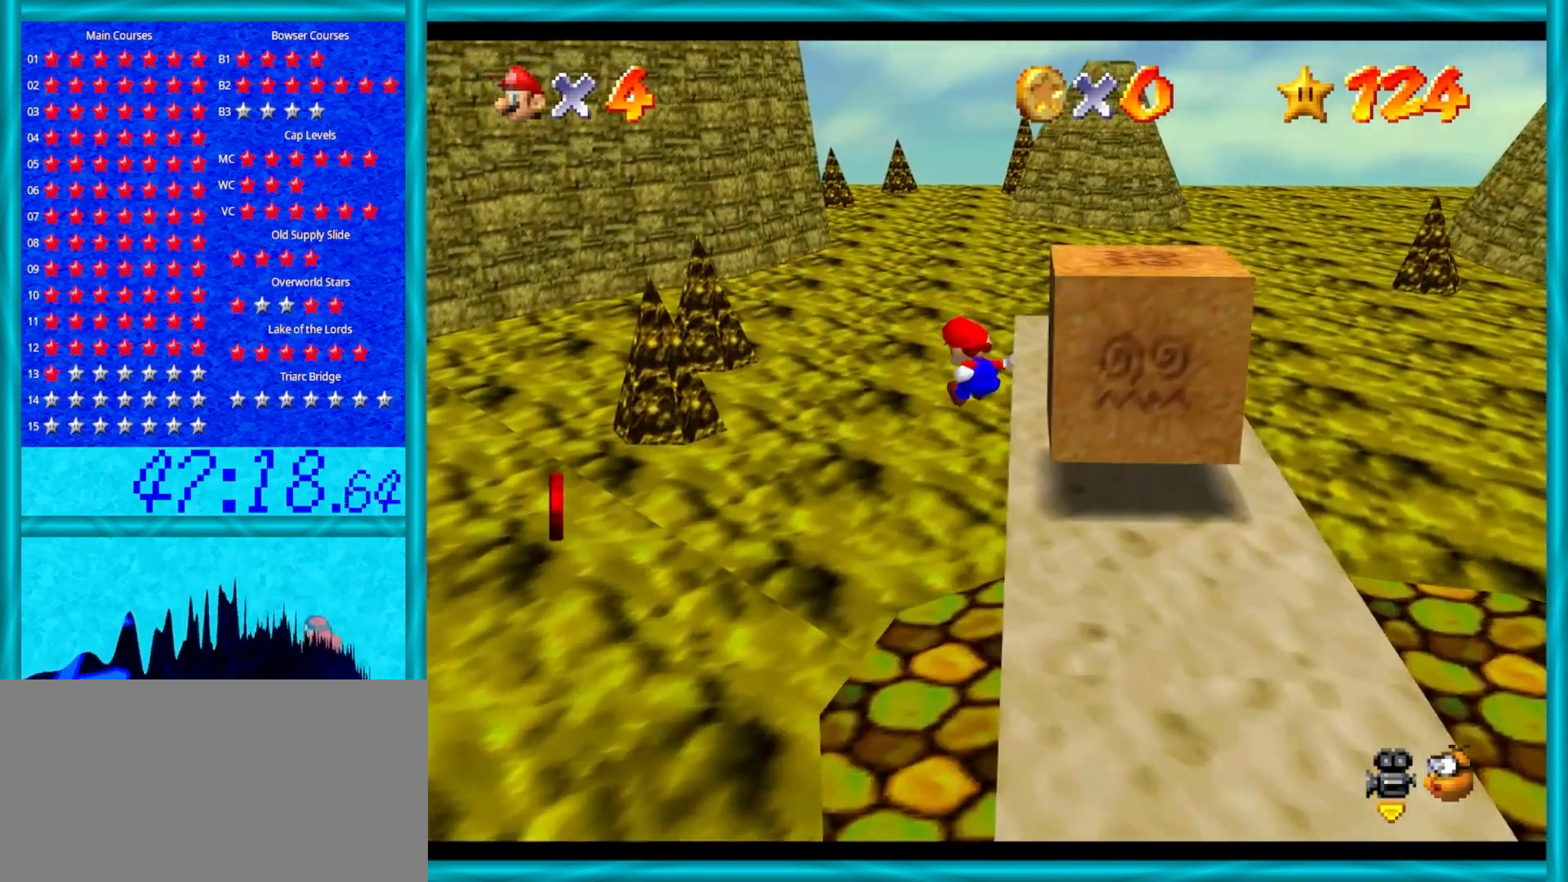
{"buttons": [], "left_stick": "up-left", "events": [[17, "A", "up"]]}
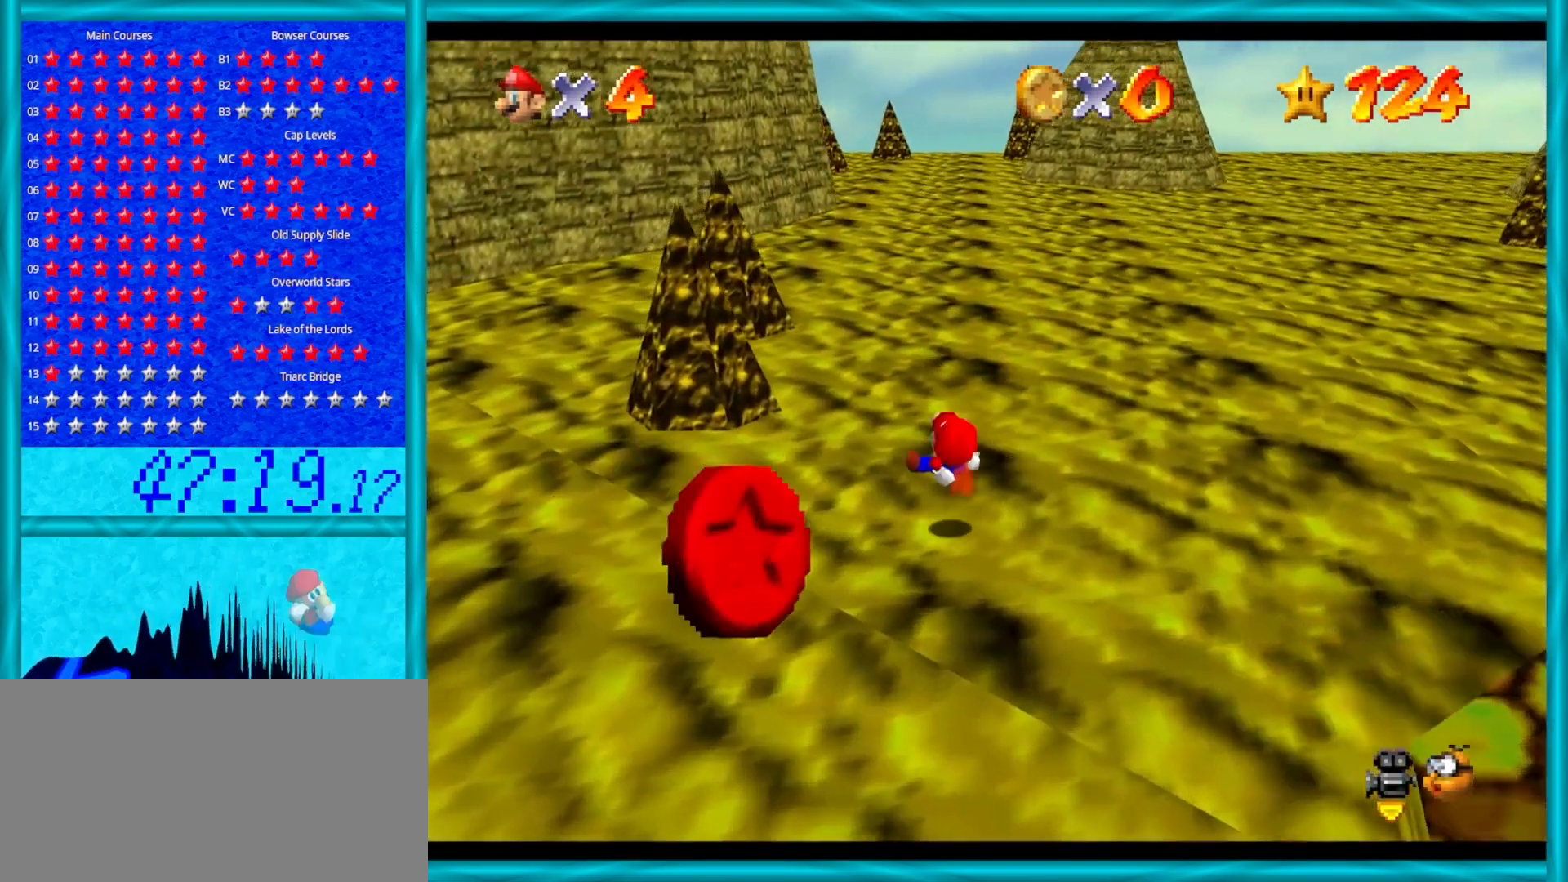
{"buttons": [], "left_stick": "up-left", "events": []}
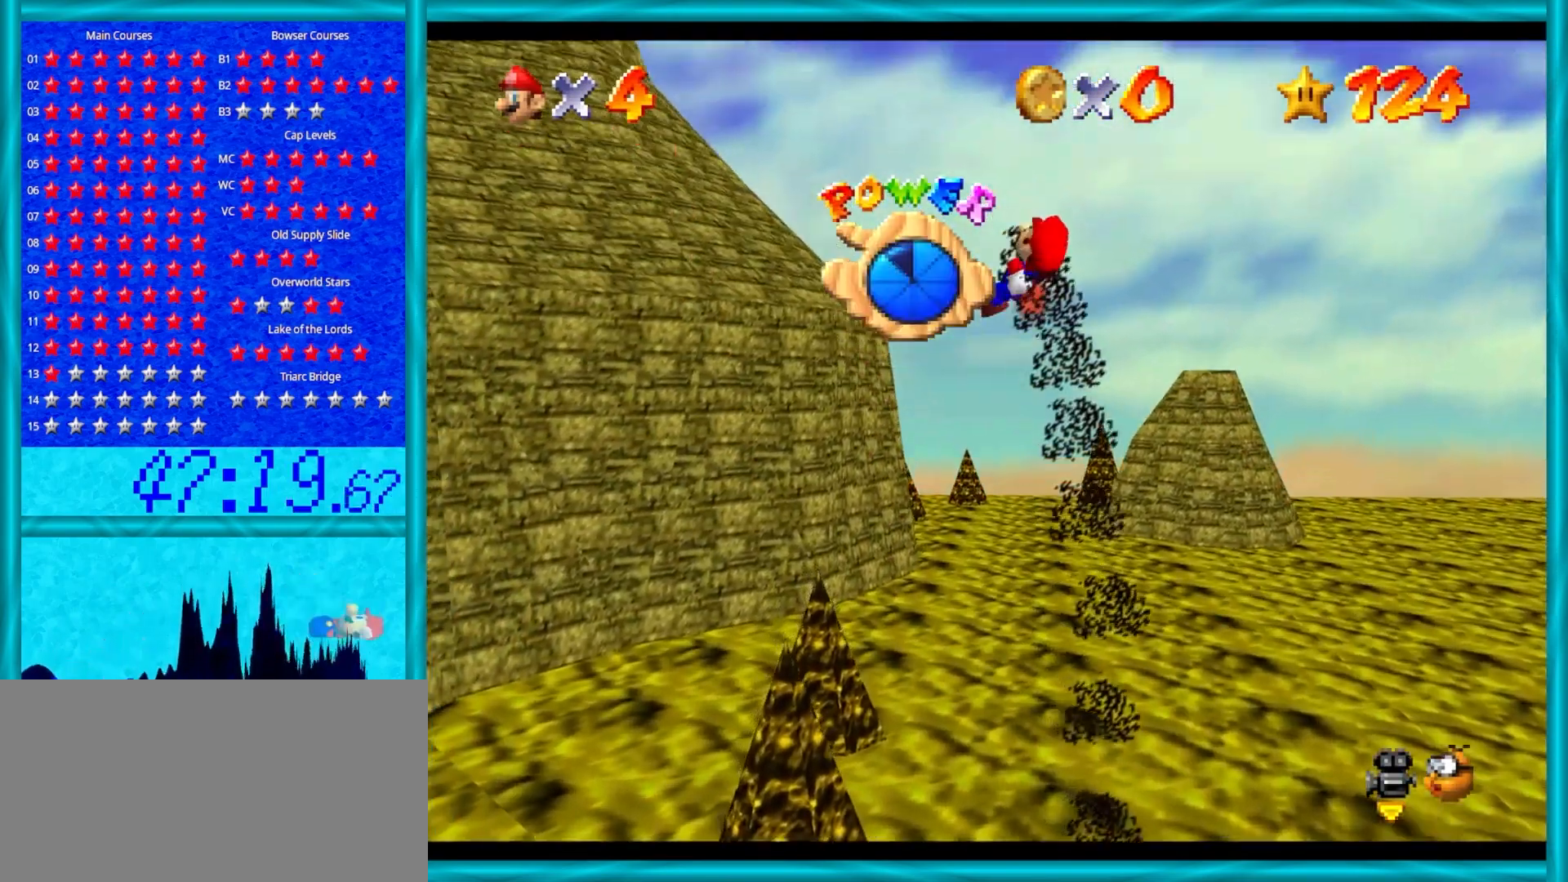
{"buttons": [], "left_stick": "up-left", "events": [[233, "C_RIGHT", "down"], [400, "C_RIGHT", "up"]]}
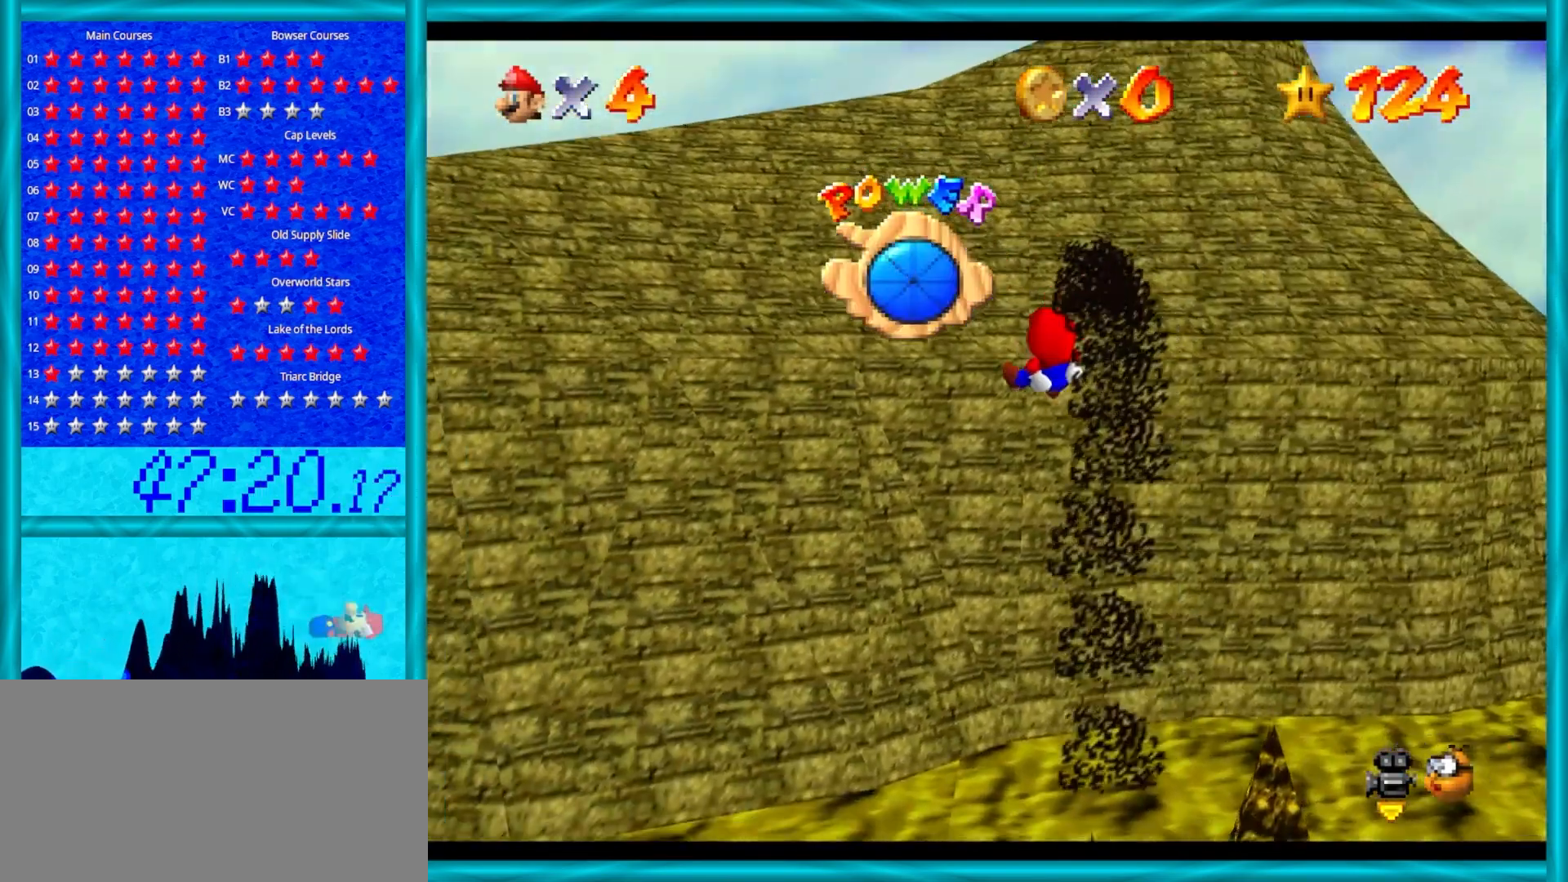
{"buttons": ["A"], "left_stick": "up-left", "events": [[183, "A", "down"]]}
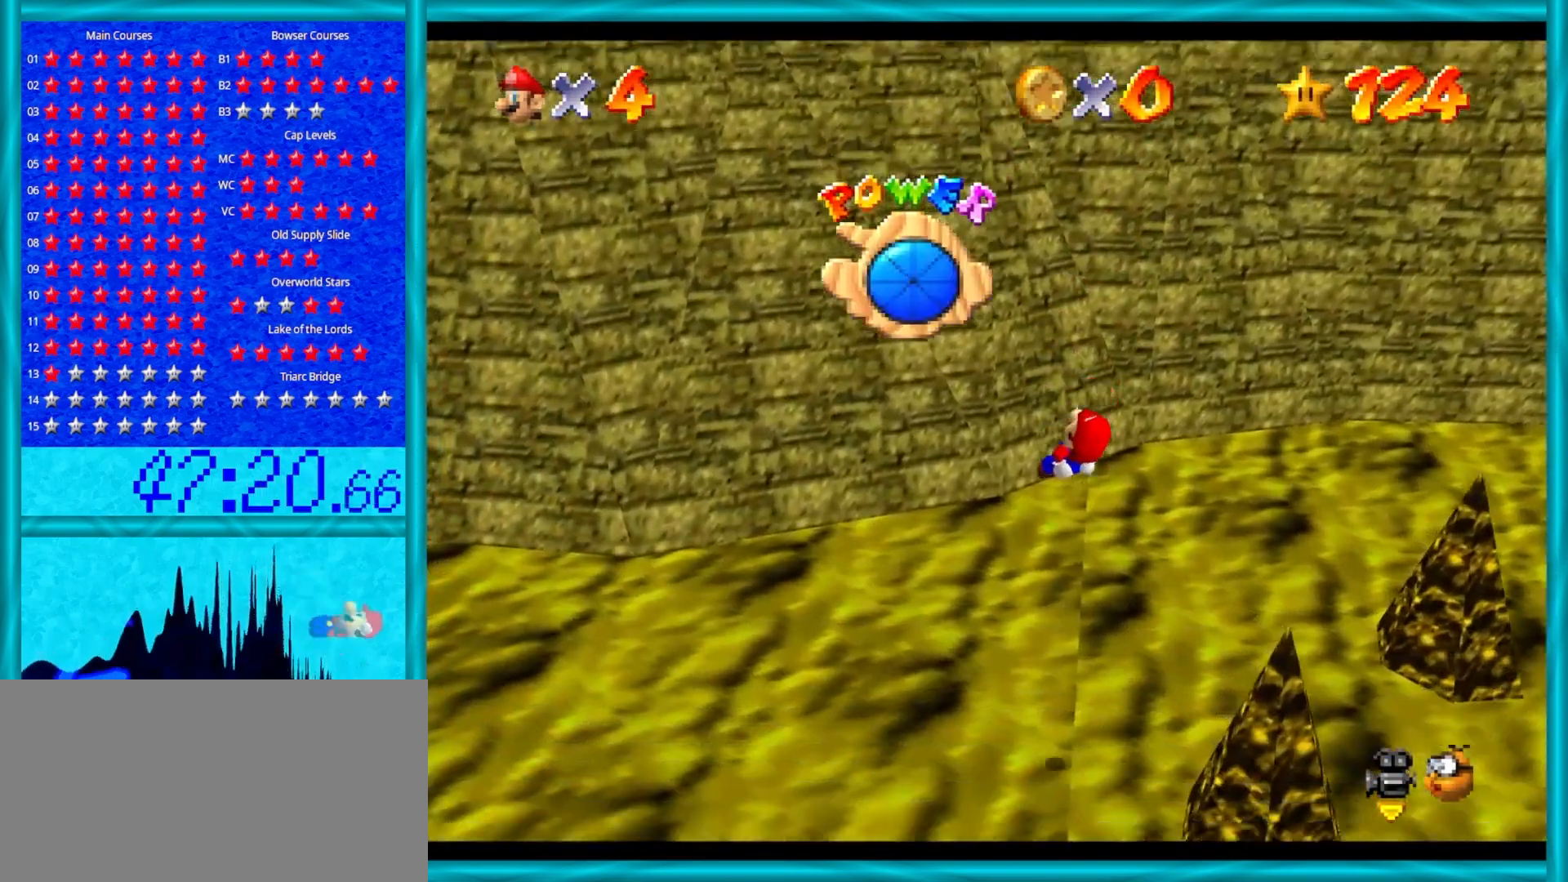
{"buttons": ["A"], "left_stick": "up-left", "events": []}
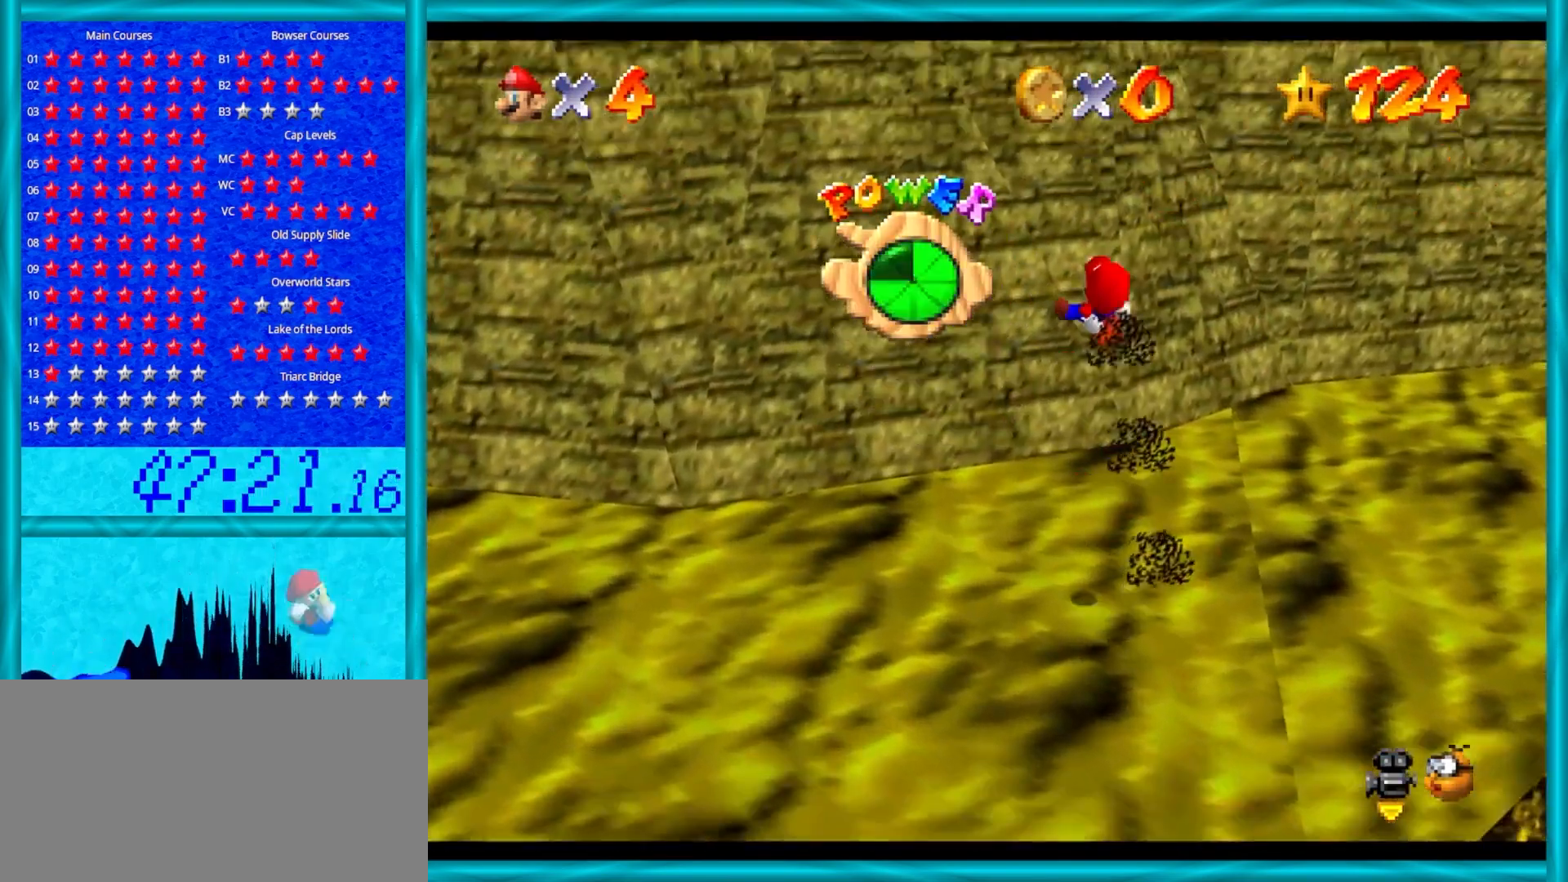
{"buttons": ["A"], "left_stick": "up", "events": [[133, "left_stick", "up"]]}
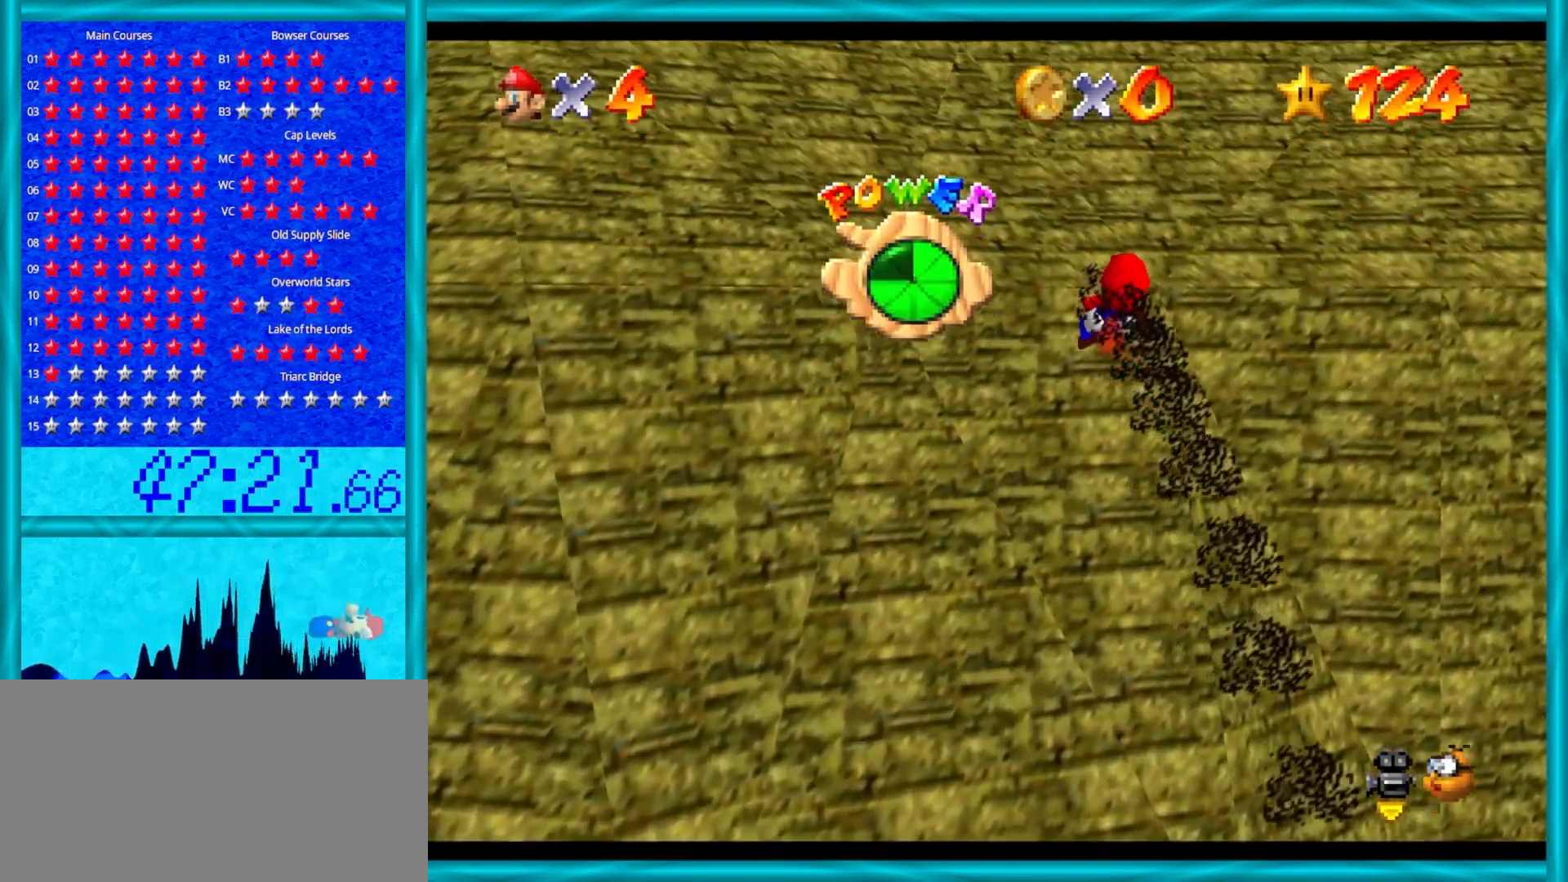
{"buttons": ["A"], "left_stick": "up", "events": []}
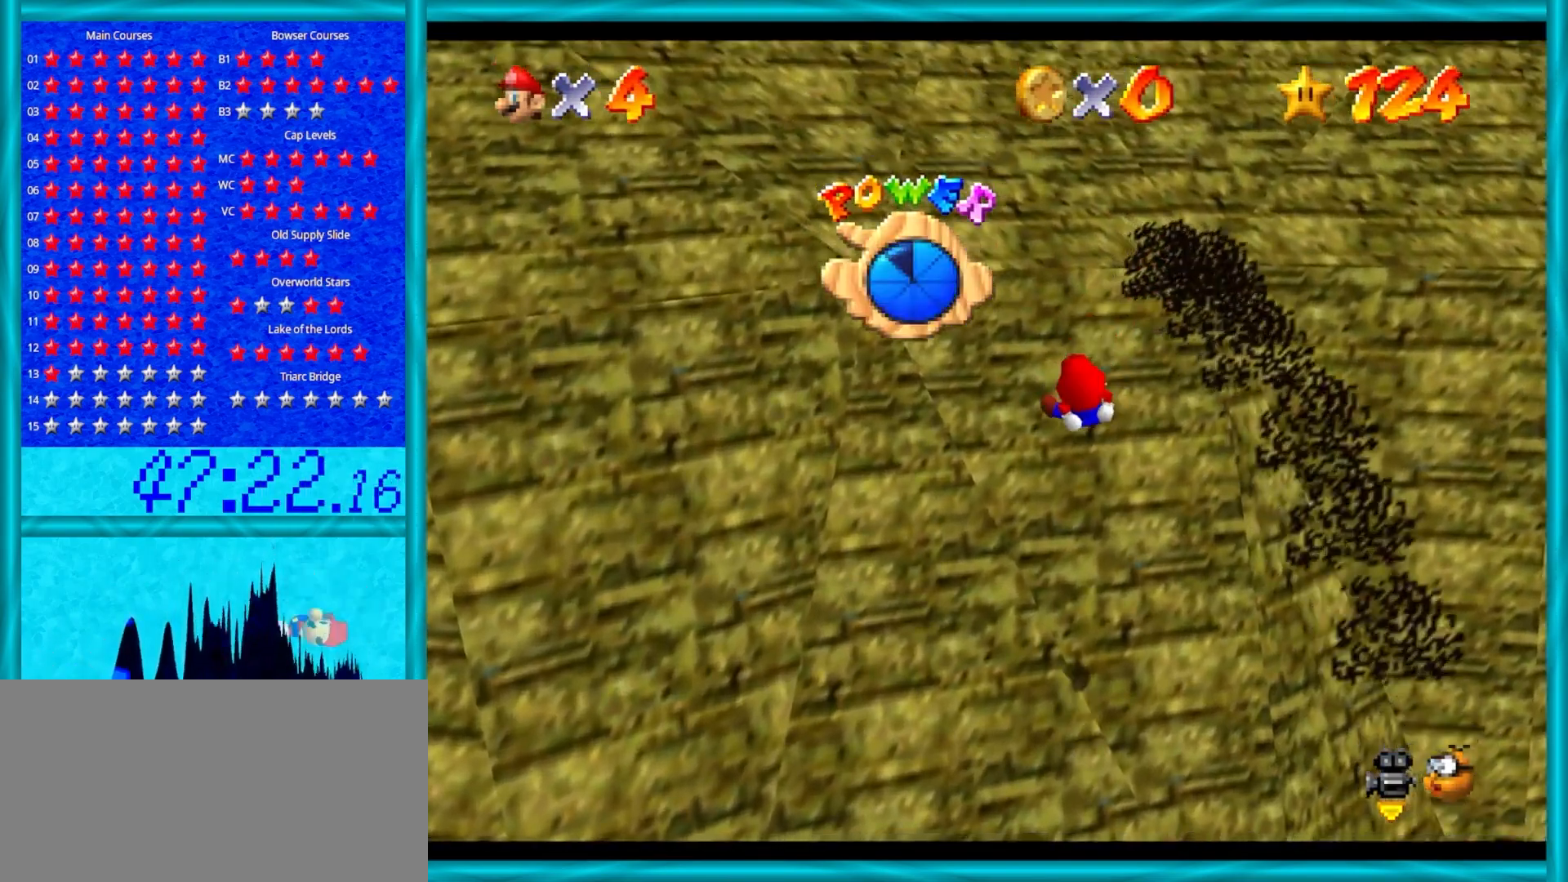
{"buttons": ["A"], "left_stick": "up", "events": []}
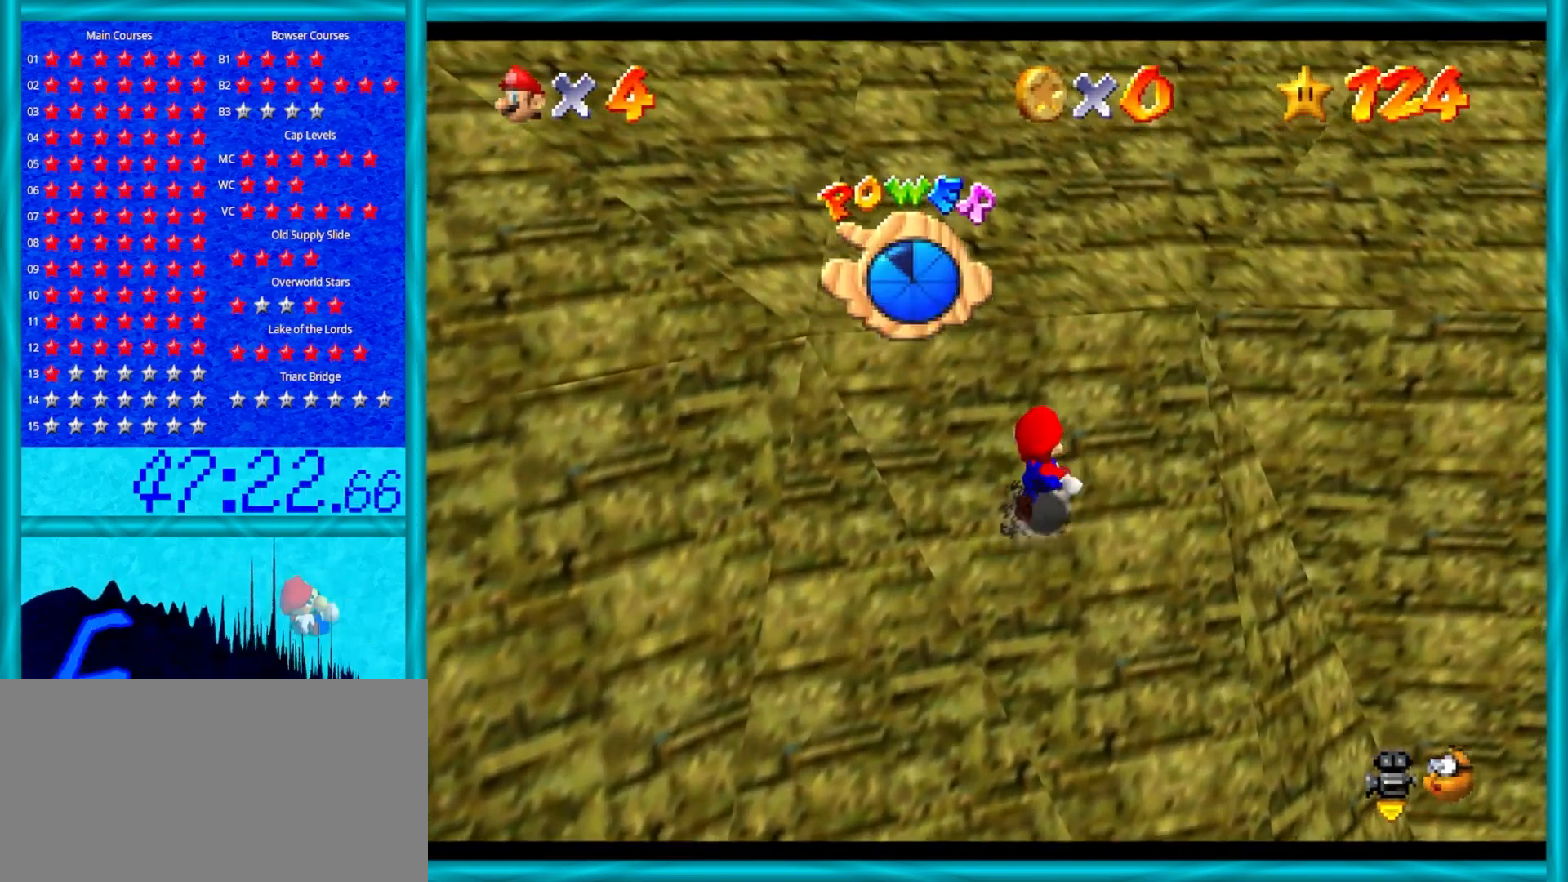
{"buttons": ["A", "B"], "left_stick": "up", "events": [[17, "B", "down"], [183, "B", "up"], [350, "B", "down"]]}
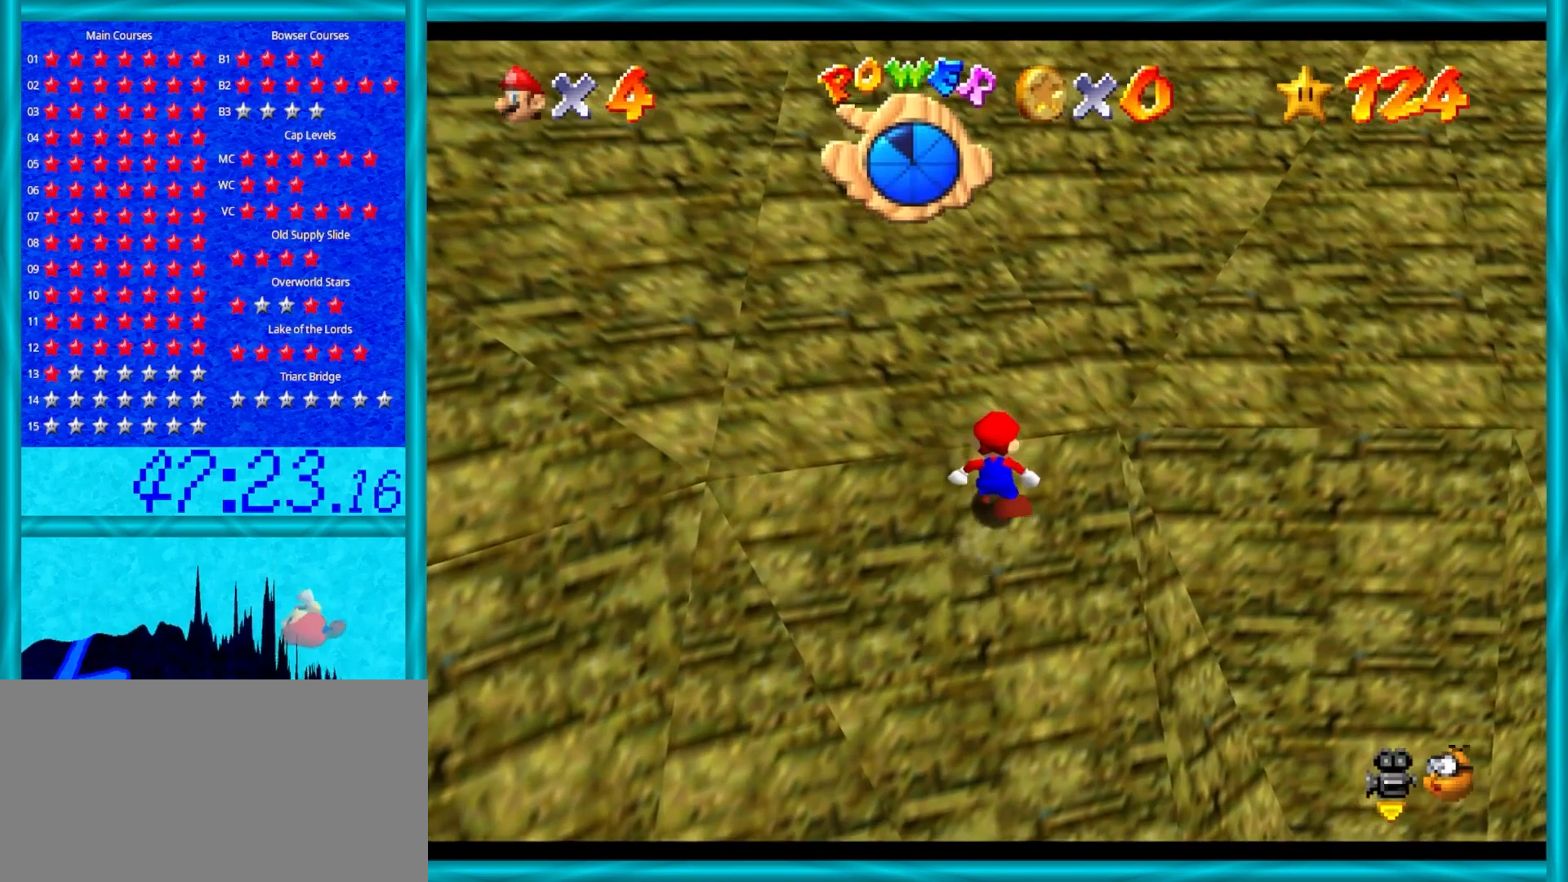
{"buttons": ["A"], "left_stick": "up", "events": [[17, "B", "up"], [200, "B", "down"], [367, "B", "up"]]}
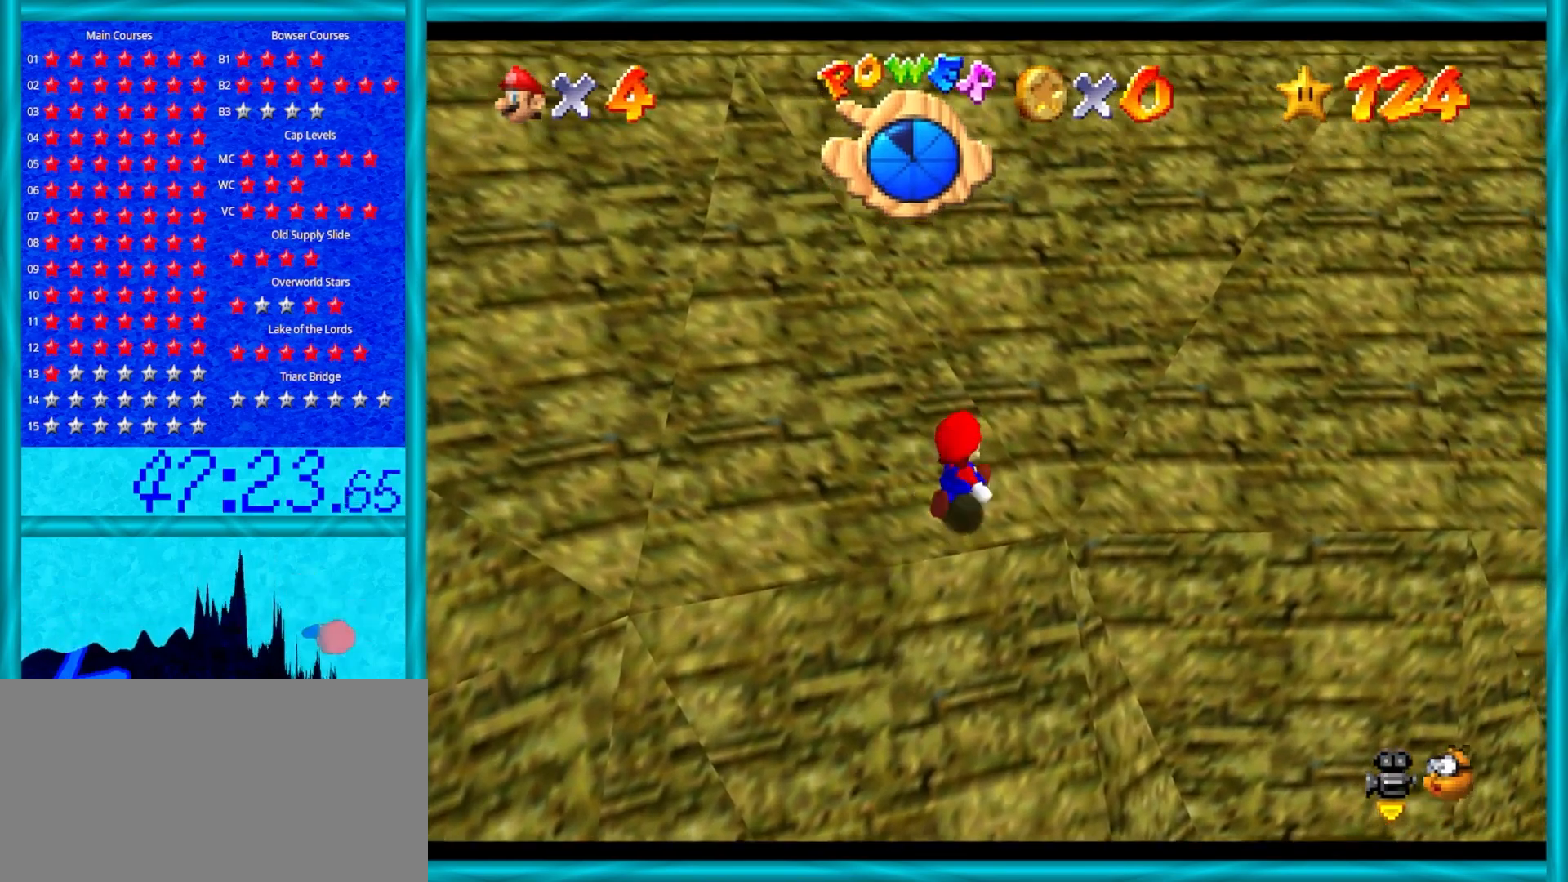
{"buttons": ["A"], "left_stick": "up-right", "events": [[100, "left_stick", "up-right"], [167, "B", "down"], [333, "B", "up"]]}
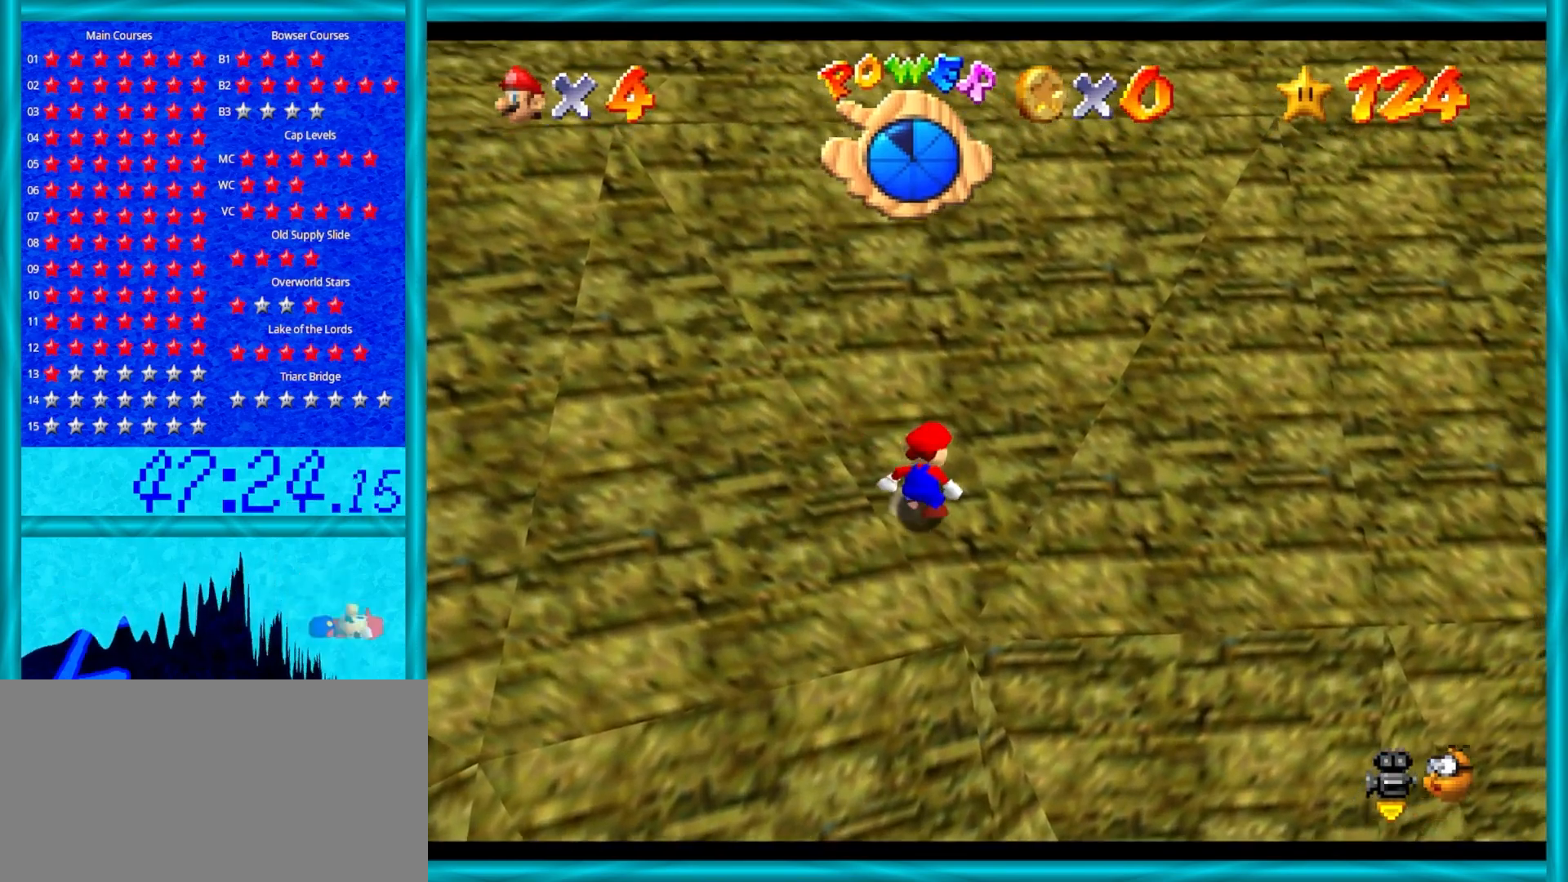
{"buttons": ["A"], "left_stick": "up-right", "events": [[133, "B", "down"], [317, "B", "up"]]}
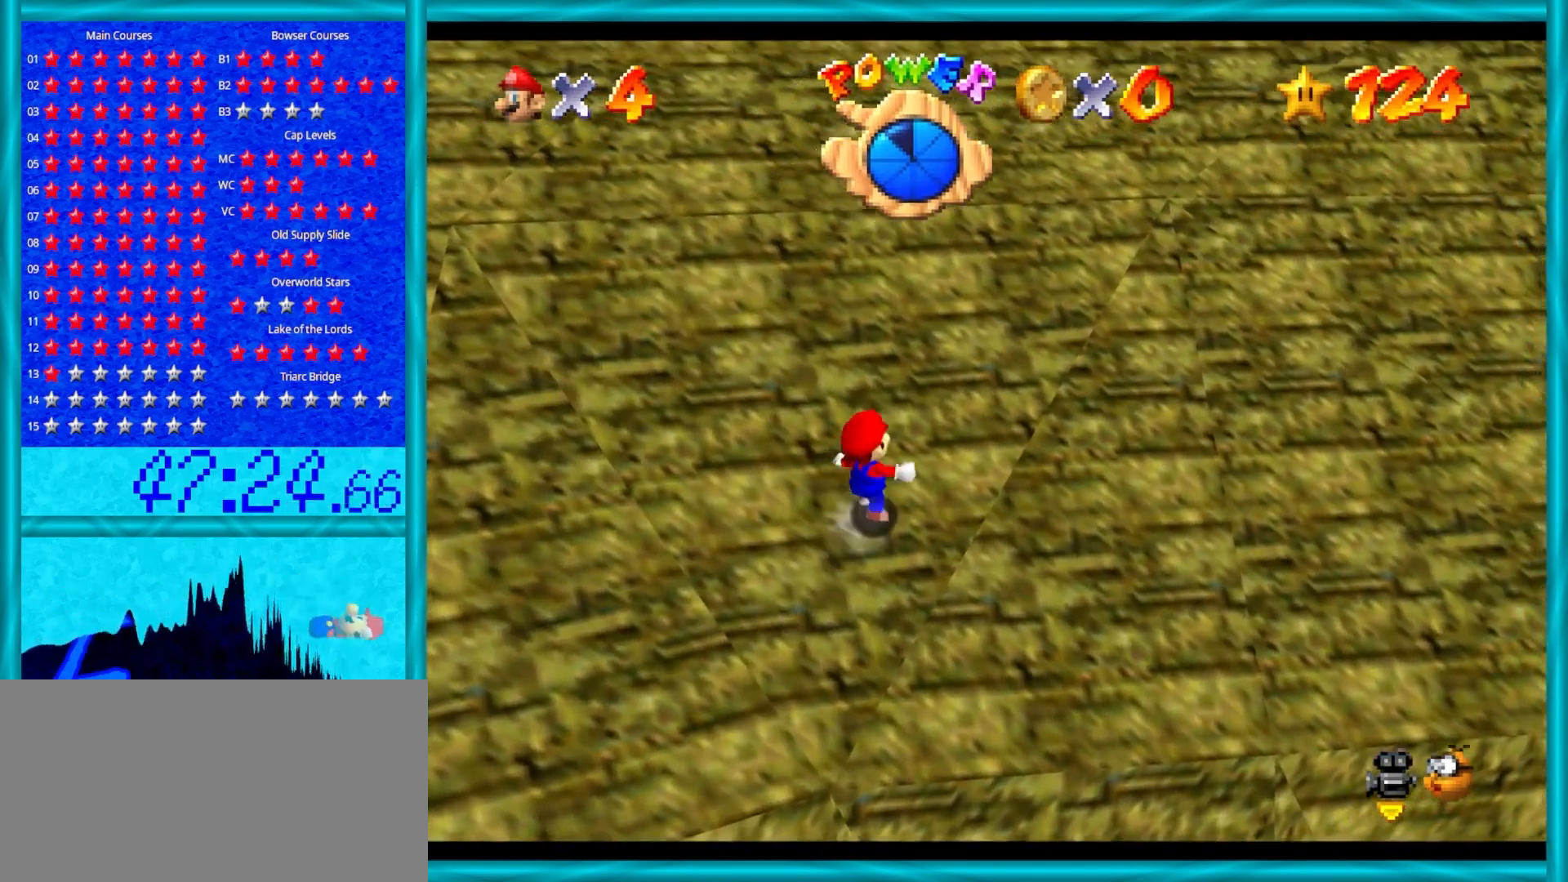
{"buttons": ["A", "B"], "left_stick": "up-right", "events": [[67, "B", "down"], [267, "B", "up"], [483, "B", "down"]]}
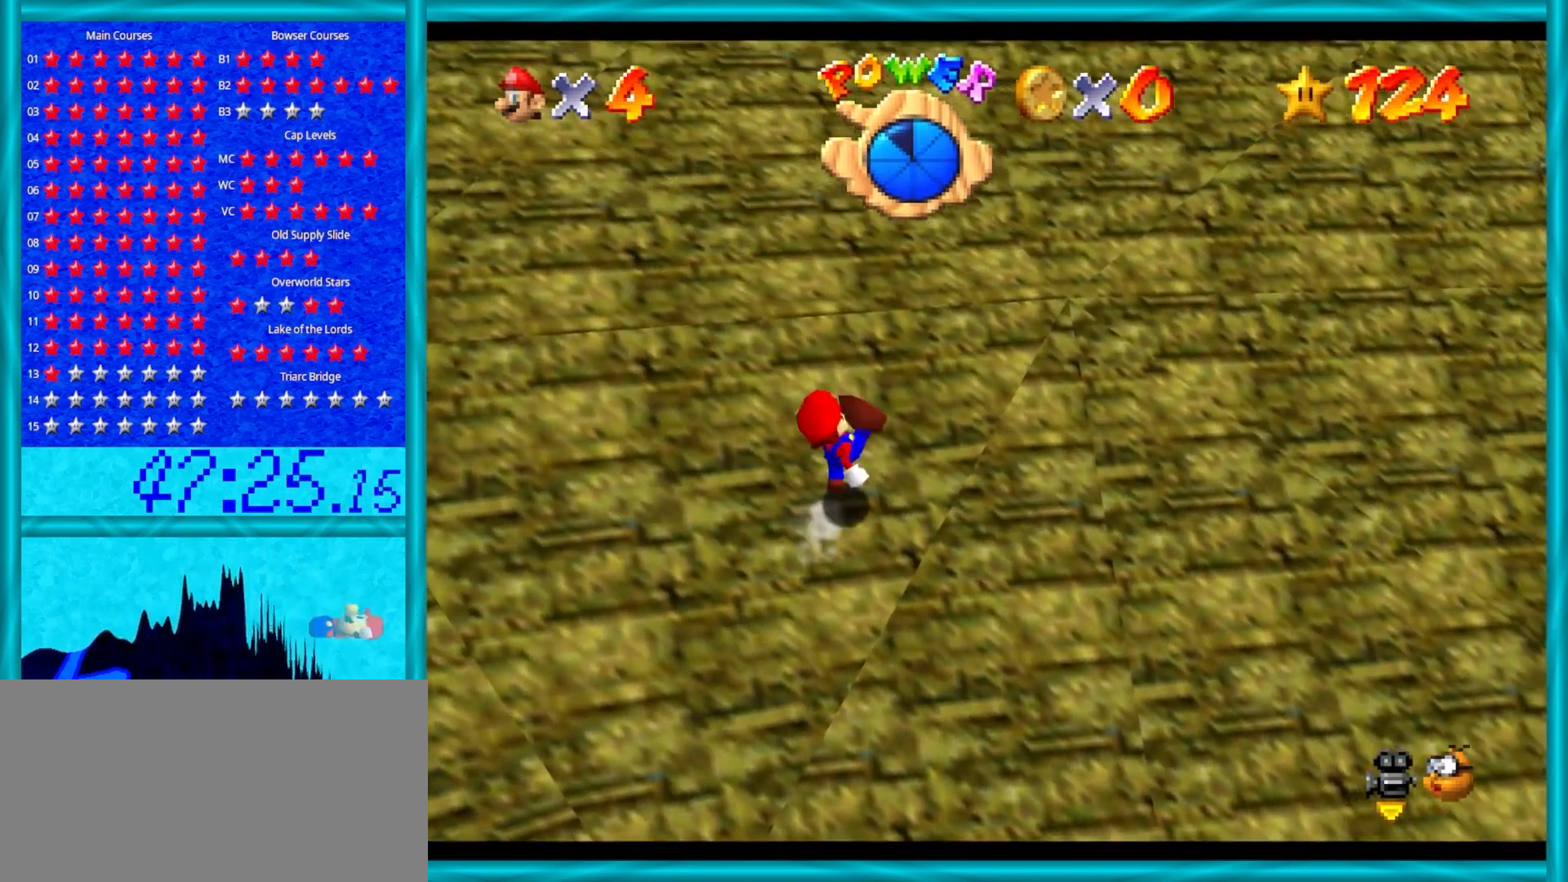
{"buttons": ["A", "B"], "left_stick": "up-right", "events": [[133, "B", "up"], [400, "B", "down"]]}